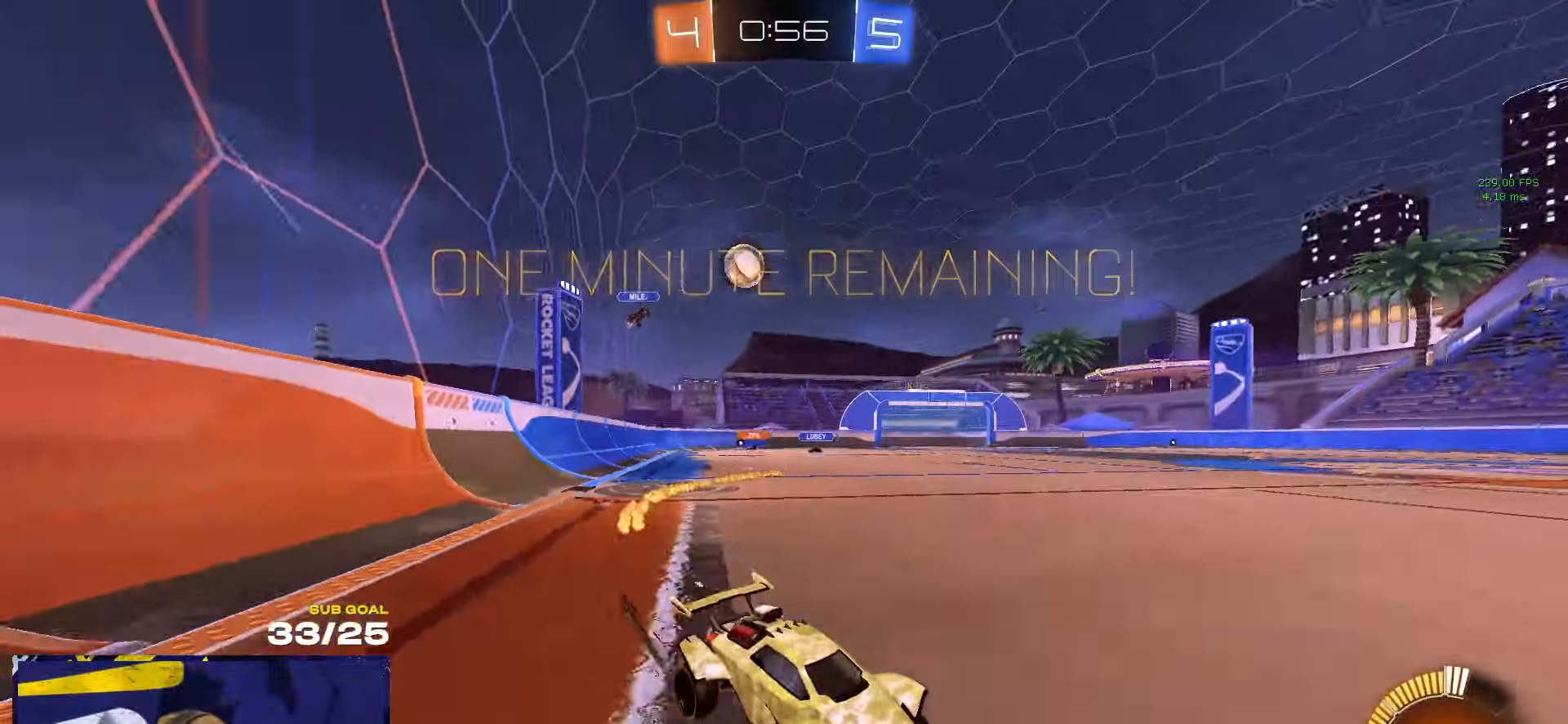
Gameplay with a controller (Xbox layout); each line is a JSON object with the inputs held at the frame after it. "events" lists button and stick changes between this image and that frame as [ms after this image, input, new state], when the widget could be followed in between. Not read: R2.
{"buttons": [], "left_stick": "center", "right_stick": "center", "events": []}
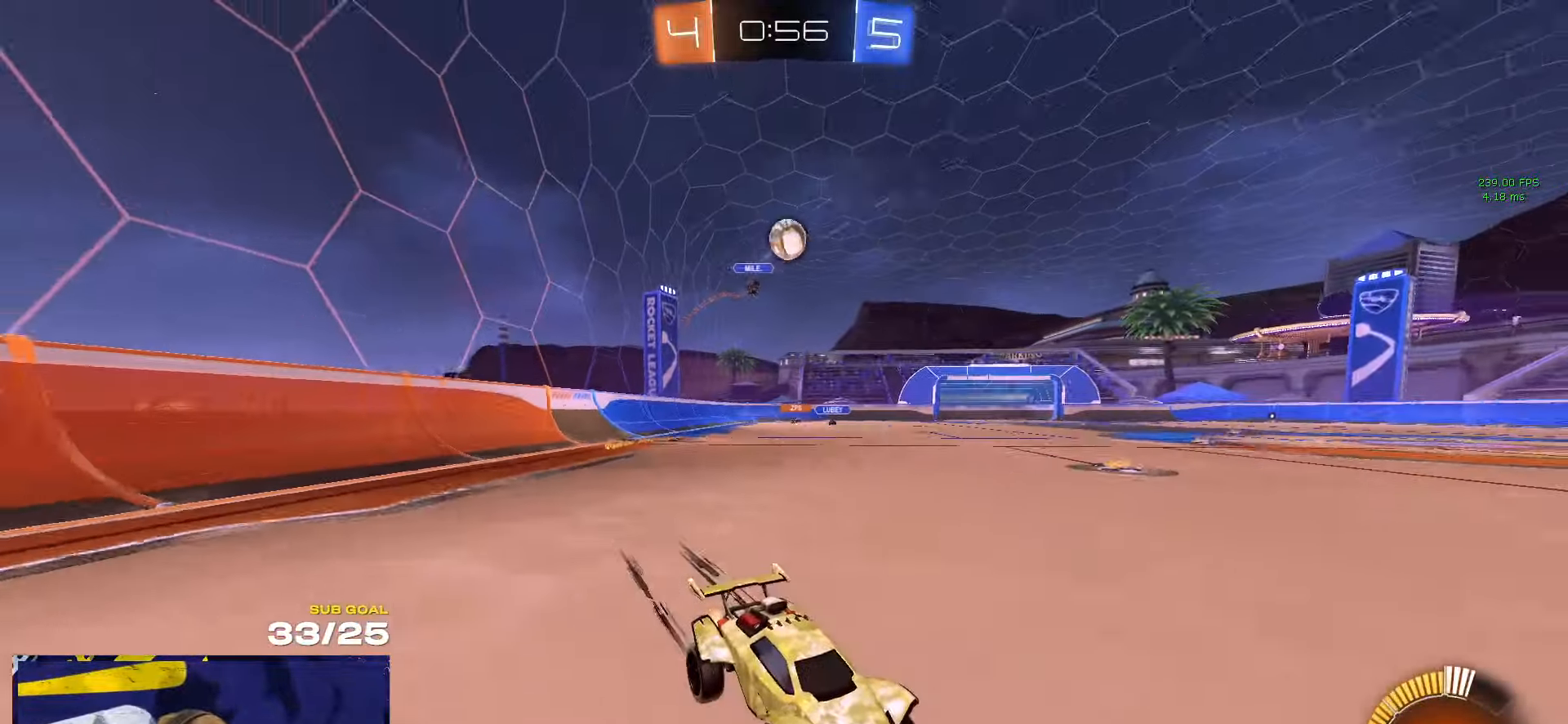
{"buttons": [], "left_stick": "center", "right_stick": "center", "events": [[133, "left_stick", "left"], [250, "left_stick", "center"]]}
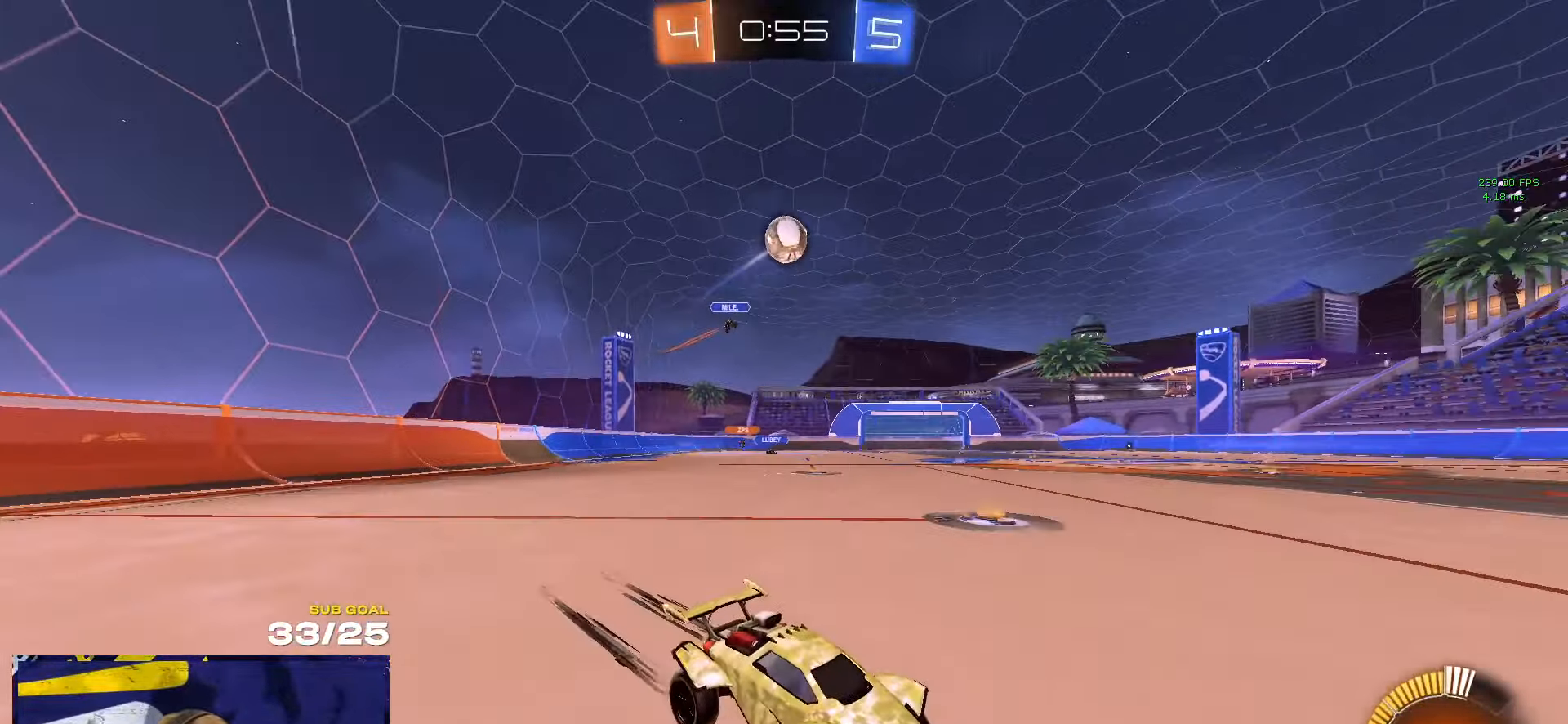
{"buttons": [], "left_stick": "center", "right_stick": "center", "events": [[316, "left_stick", "right"], [400, "left_stick", "center"]]}
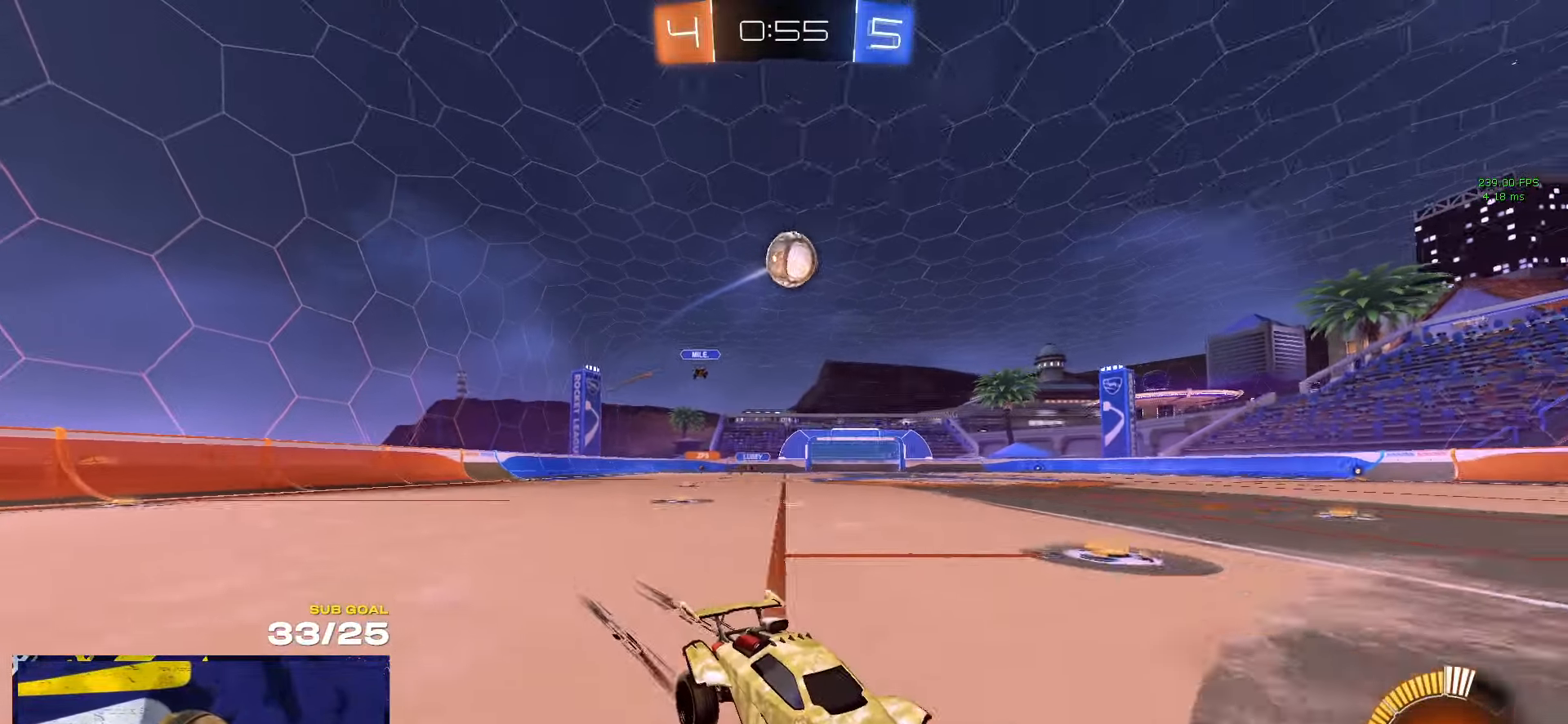
{"buttons": [], "left_stick": "center", "right_stick": "center", "events": [[100, "left_stick", "left"], [300, "left_stick", "center"]]}
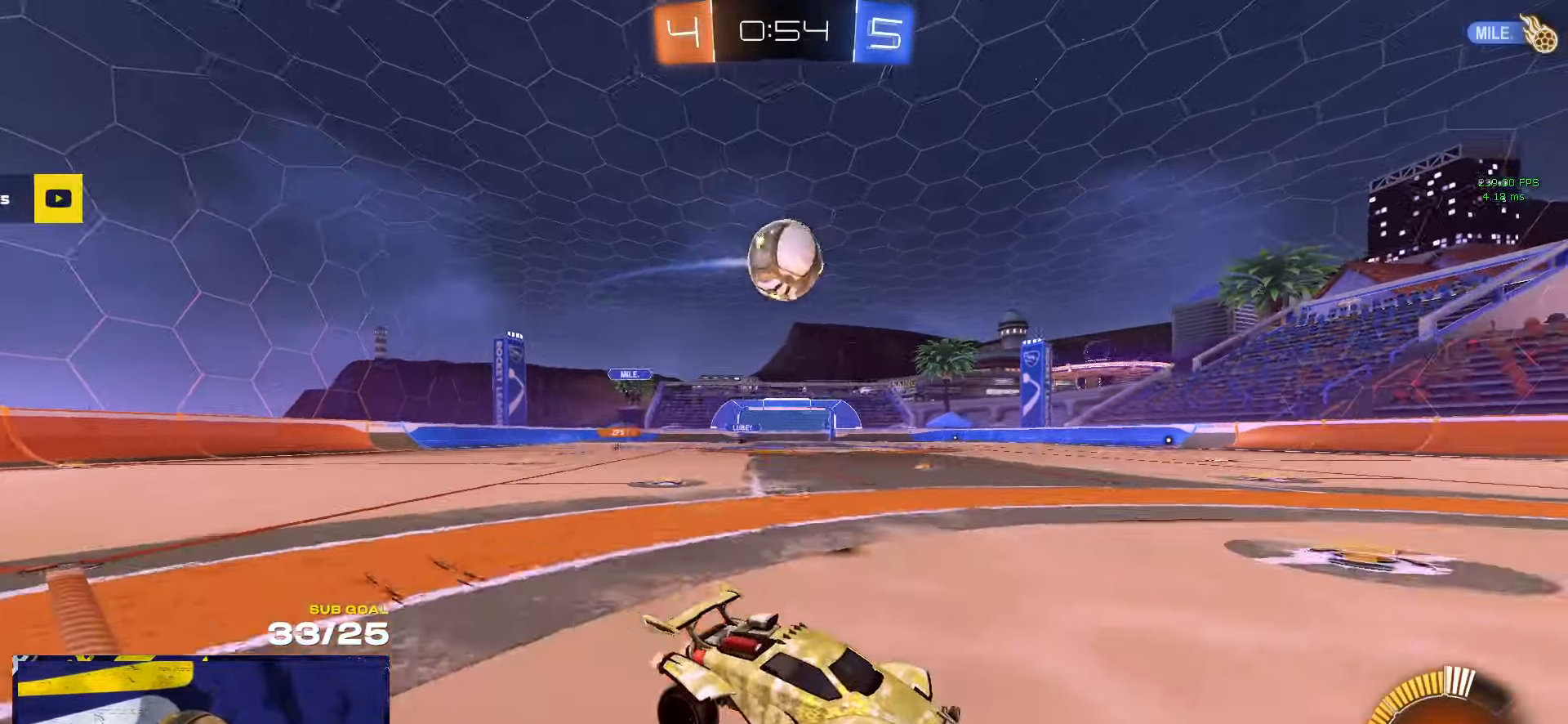
{"buttons": ["R1"], "left_stick": "center", "right_stick": "center", "events": [[50, "left_stick", "left"], [200, "L2", "down"], [200, "X", "down"], [216, "X", "up"], [316, "L2", "up"], [416, "left_stick", "center"], [483, "R1", "down"]]}
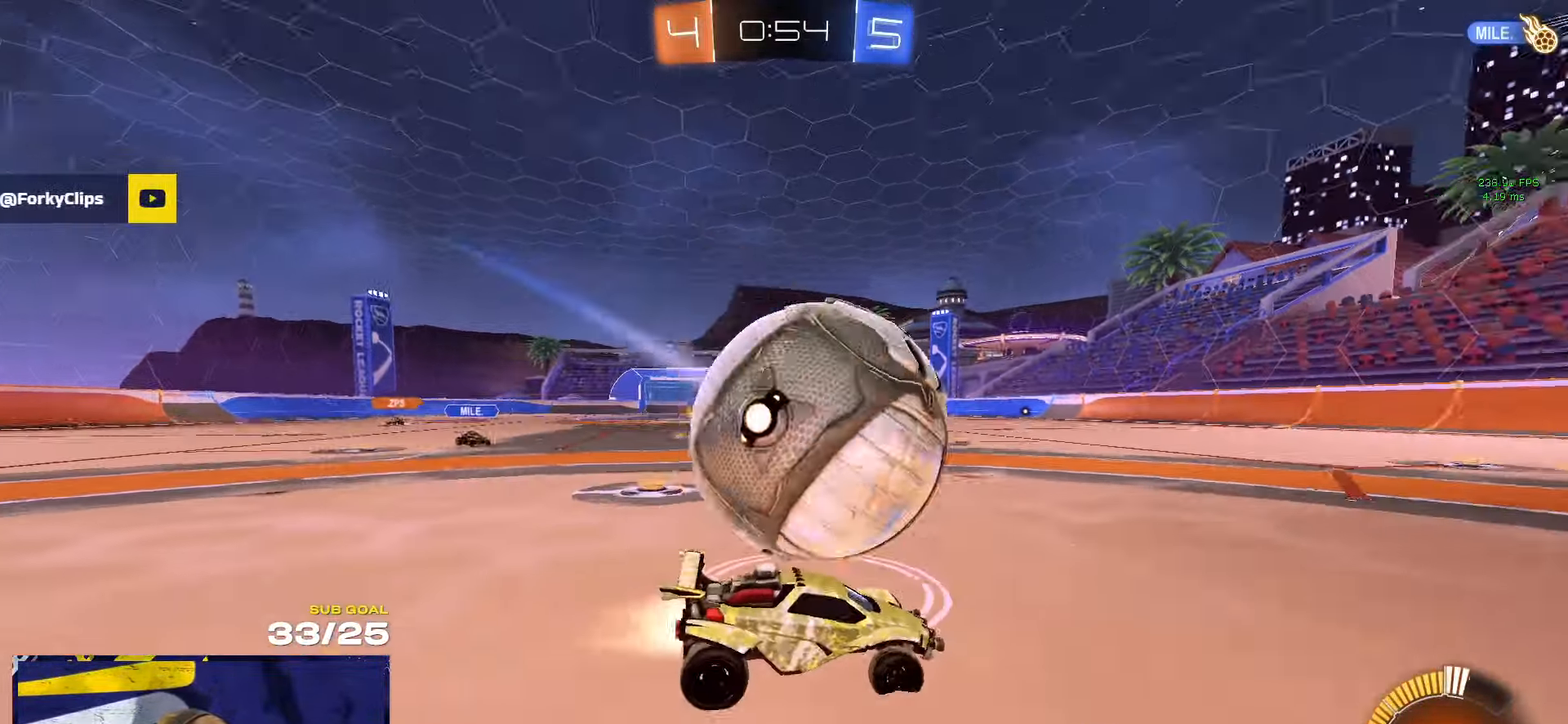
{"buttons": [], "left_stick": "left", "right_stick": "center", "events": [[33, "left_stick", "left"], [216, "left_stick", "center"], [416, "R1", "up"], [433, "left_stick", "left"]]}
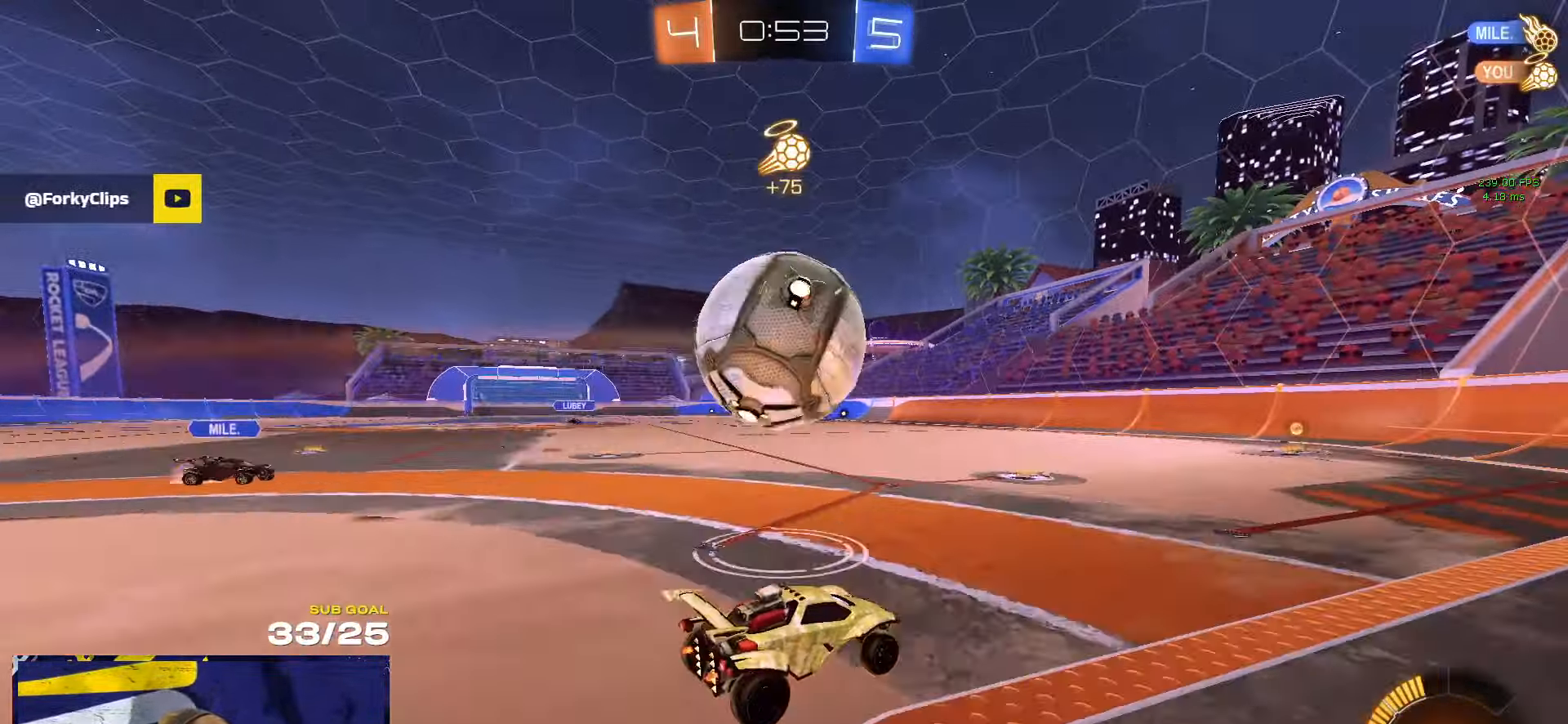
{"buttons": ["R1"], "left_stick": "left", "right_stick": "center", "events": [[16, "left_stick", "center"], [383, "R1", "down"], [450, "left_stick", "left"]]}
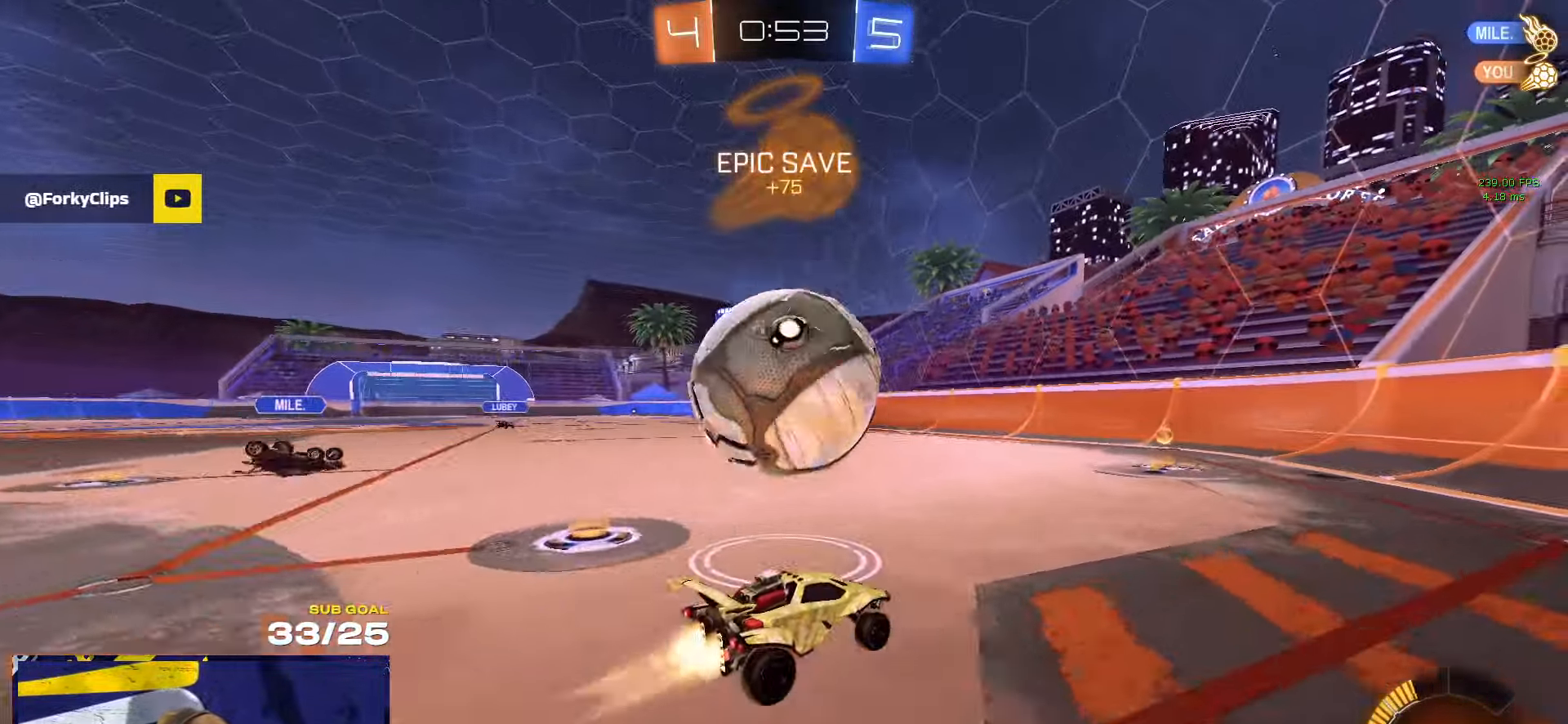
{"buttons": ["R1"], "left_stick": "center", "right_stick": "center", "events": [[200, "left_stick", "right"], [383, "left_stick", "left"], [450, "left_stick", "center"]]}
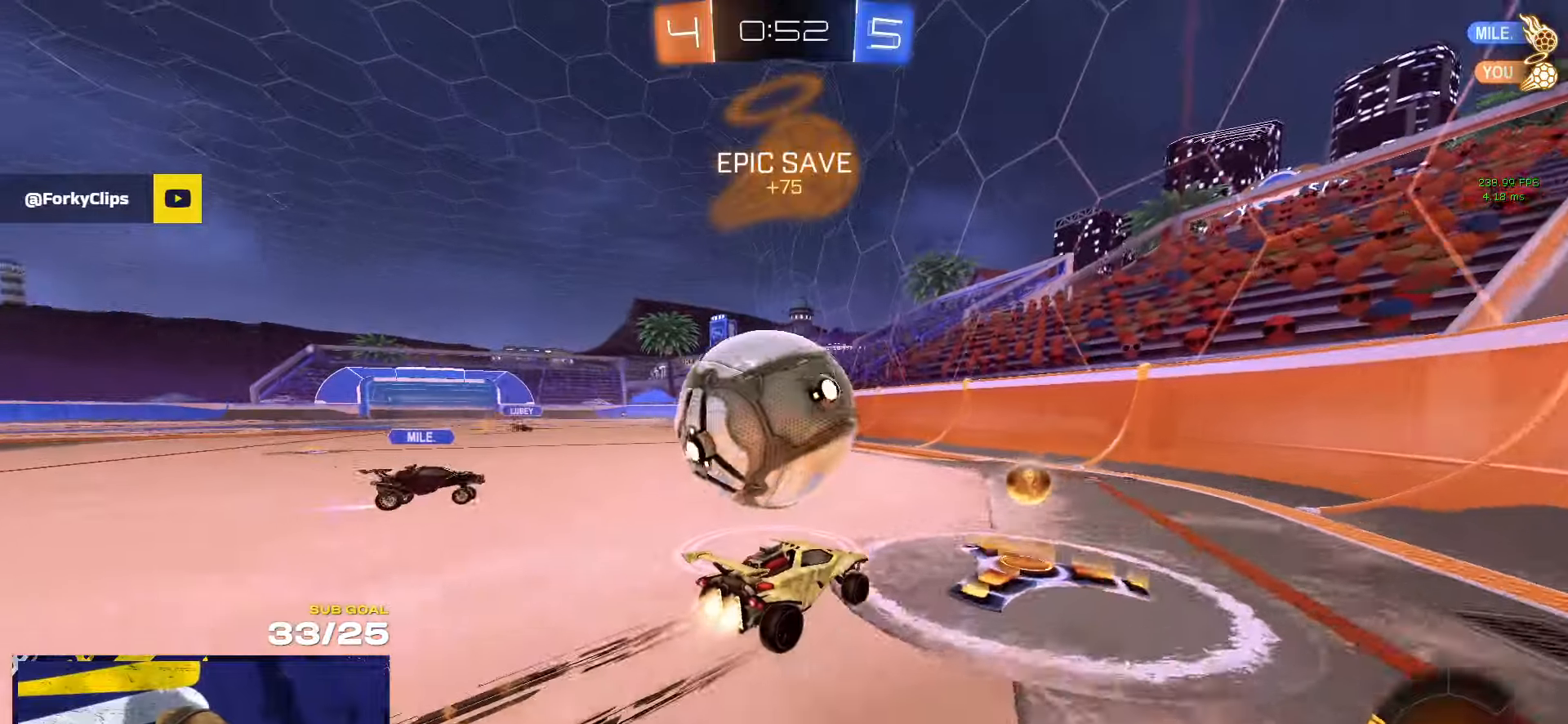
{"buttons": [], "left_stick": "left", "right_stick": "center", "events": [[100, "left_stick", "left"], [167, "left_stick", "up-right"], [283, "left_stick", "up-left"], [417, "left_stick", "left"], [467, "R1", "up"]]}
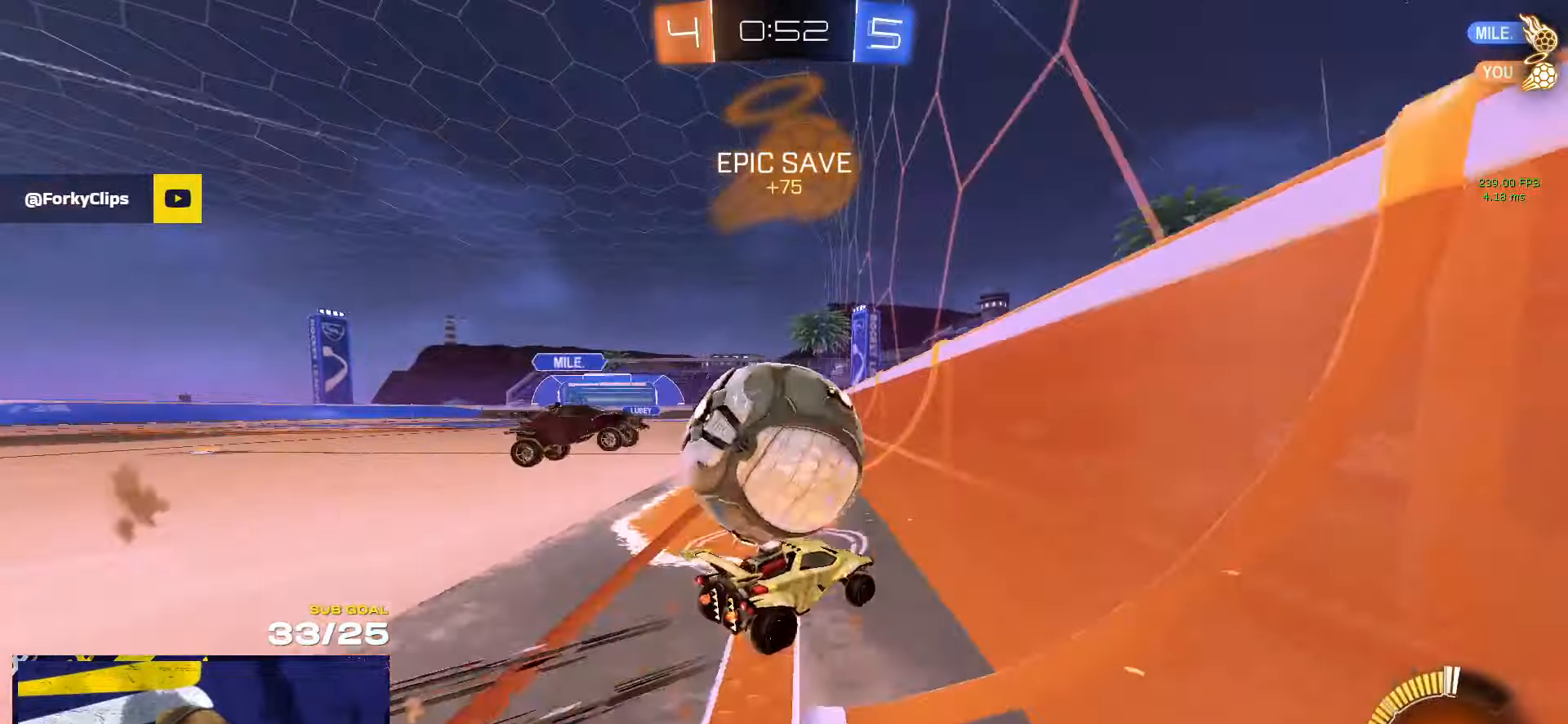
{"buttons": [], "left_stick": "left", "right_stick": "center", "events": [[17, "left_stick", "center"], [33, "A", "down"], [67, "left_stick", "left"], [83, "A", "up"], [233, "R1", "down"], [267, "R1", "up"], [333, "R1", "down"], [417, "R1", "up"]]}
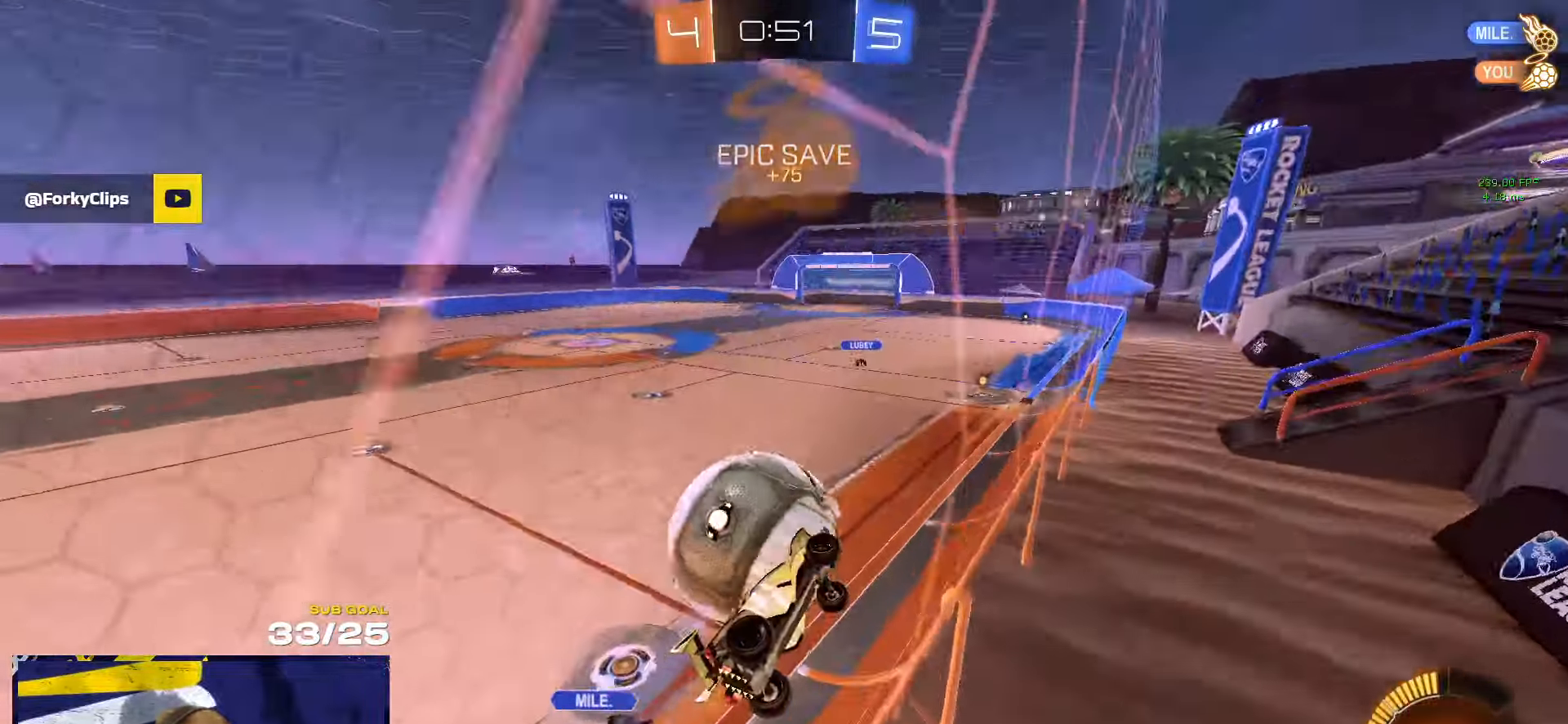
{"buttons": ["R1"], "left_stick": "center", "right_stick": "center", "events": [[50, "L2", "down"], [200, "L2", "up"], [250, "left_stick", "center"], [367, "R1", "down"]]}
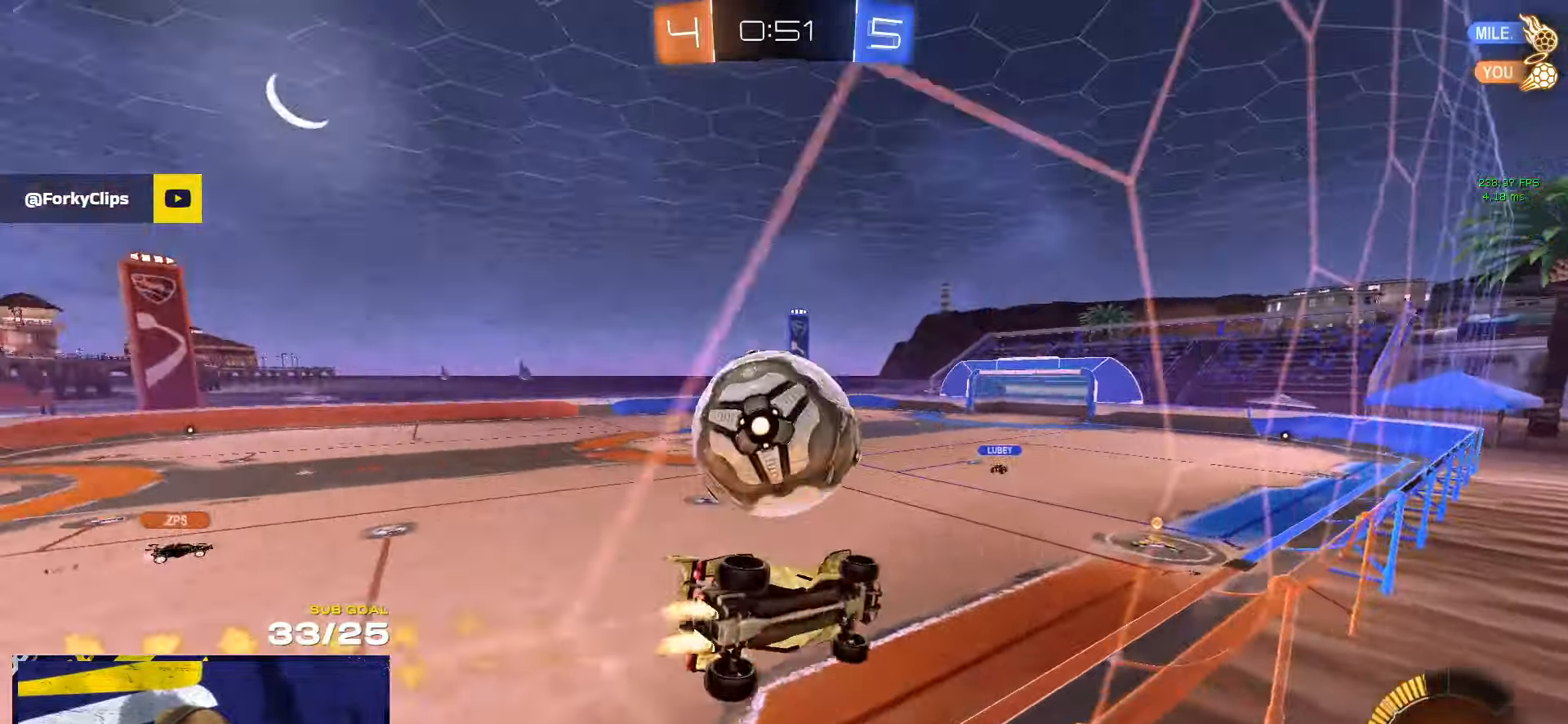
{"buttons": ["Y"], "left_stick": "down-left", "right_stick": "center", "events": [[33, "A", "down"], [33, "R1", "up"], [33, "left_stick", "right"], [250, "A", "up"], [250, "L3", "down"], [283, "left_stick", "down-left"], [383, "left_stick", "up-left"], [467, "L3", "up"], [483, "Y", "down"], [483, "left_stick", "down-left"]]}
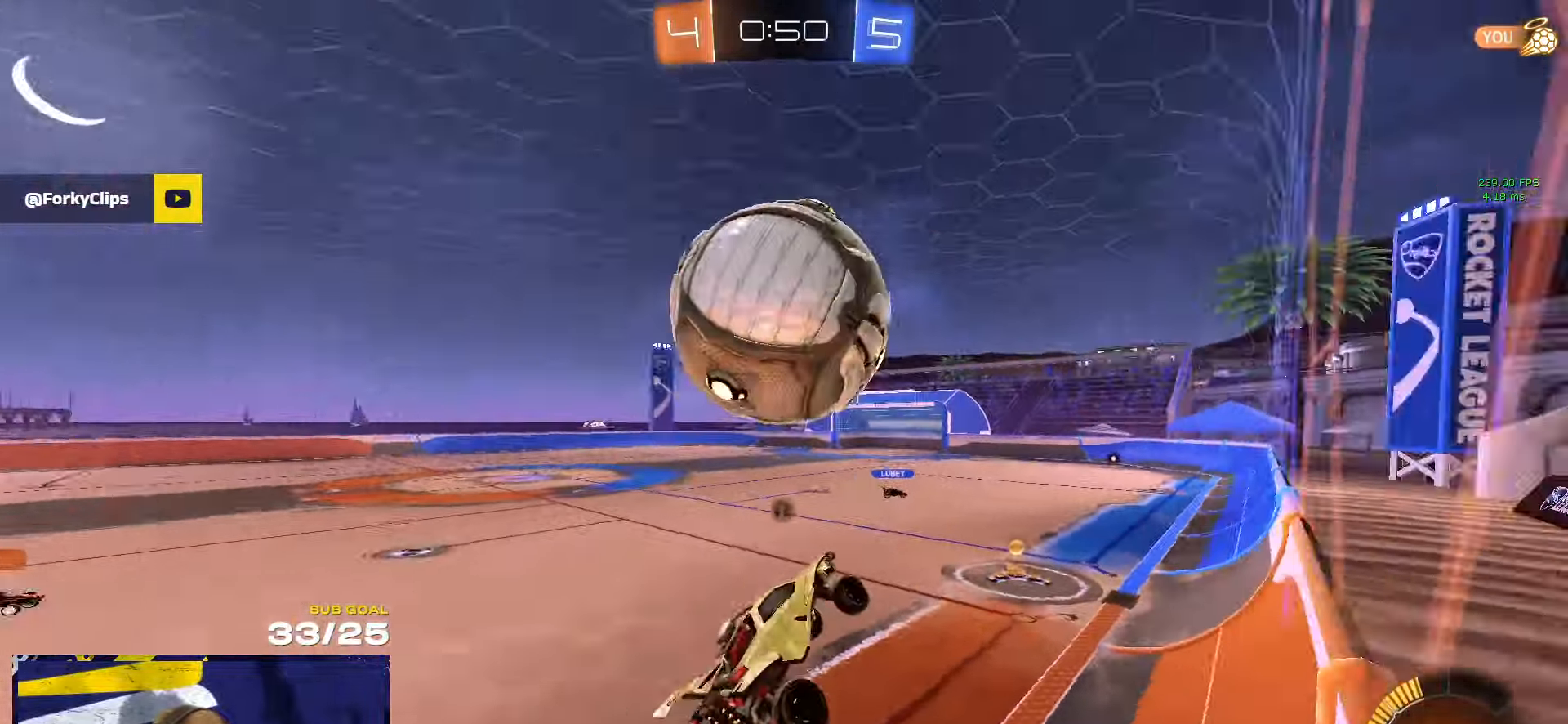
{"buttons": [], "left_stick": "up-right", "right_stick": "center", "events": [[50, "Y", "up"], [67, "left_stick", "up-left"], [83, "L1", "down"], [167, "L1", "up"], [233, "left_stick", "up-right"], [367, "A", "down"], [400, "L2", "down"], [417, "A", "up"], [500, "L2", "up"]]}
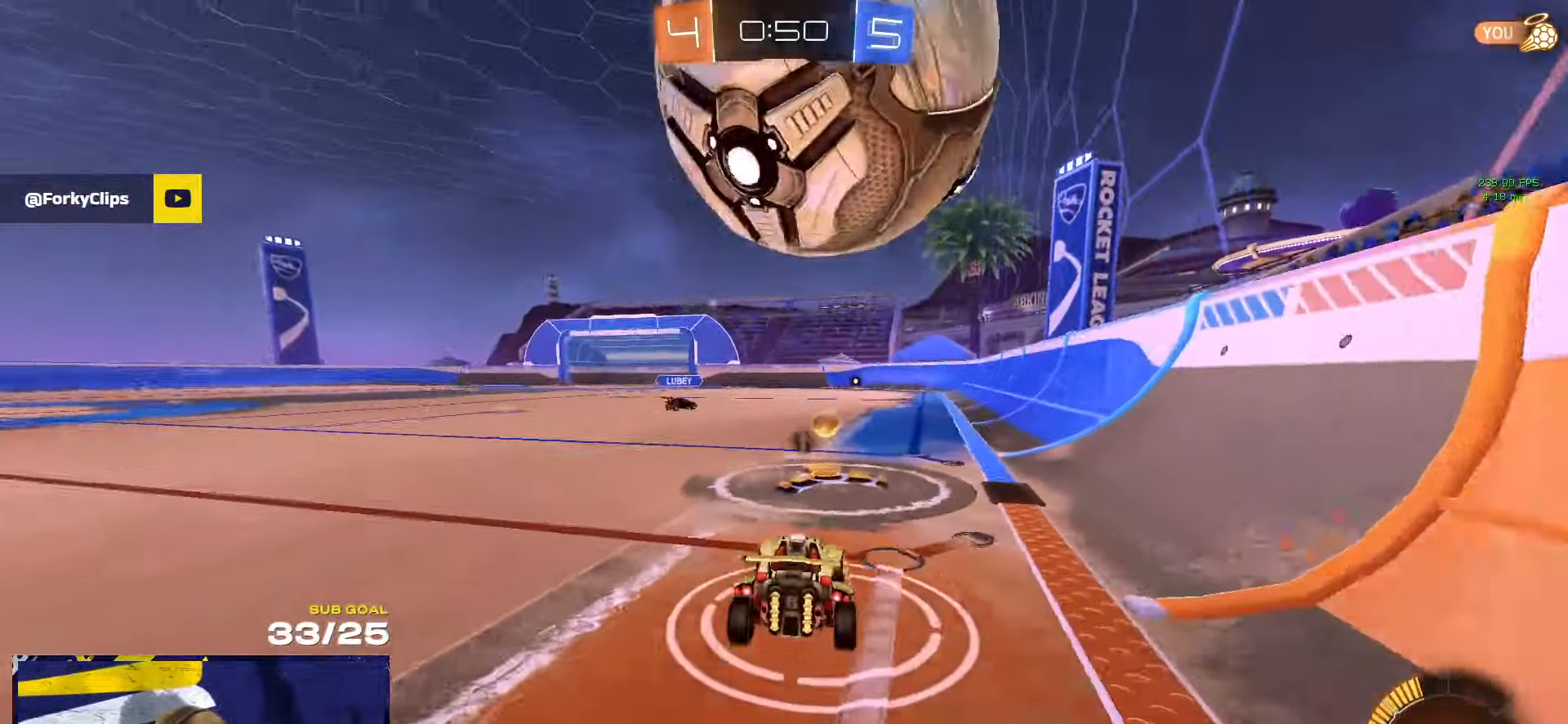
{"buttons": ["R1"], "left_stick": "center", "right_stick": "center", "events": [[83, "left_stick", "center"], [100, "L2", "down"], [150, "L2", "up"], [300, "left_stick", "left"], [400, "R1", "down"], [467, "left_stick", "center"]]}
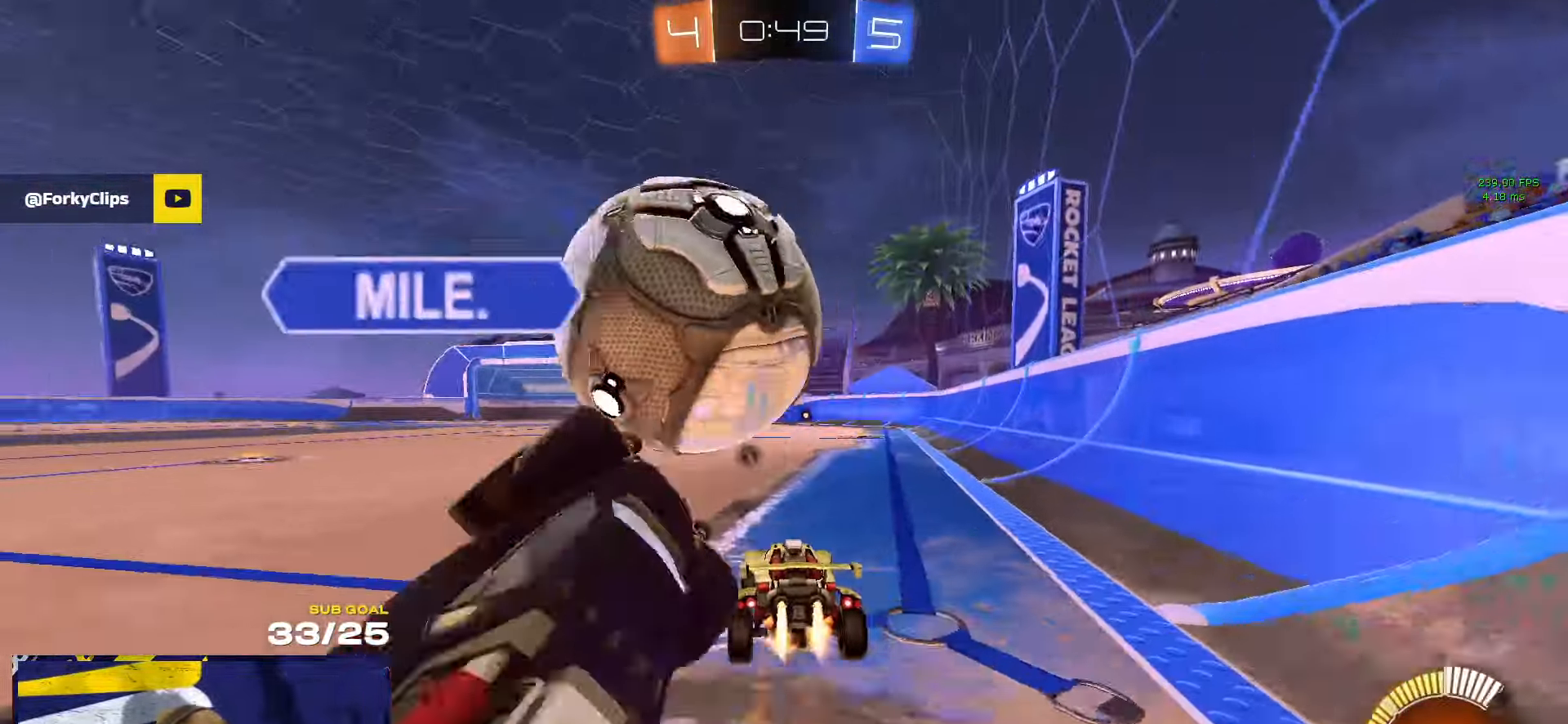
{"buttons": [], "left_stick": "center", "right_stick": "center", "events": [[17, "left_stick", "left"], [283, "R1", "up"], [300, "left_stick", "right"], [467, "left_stick", "center"]]}
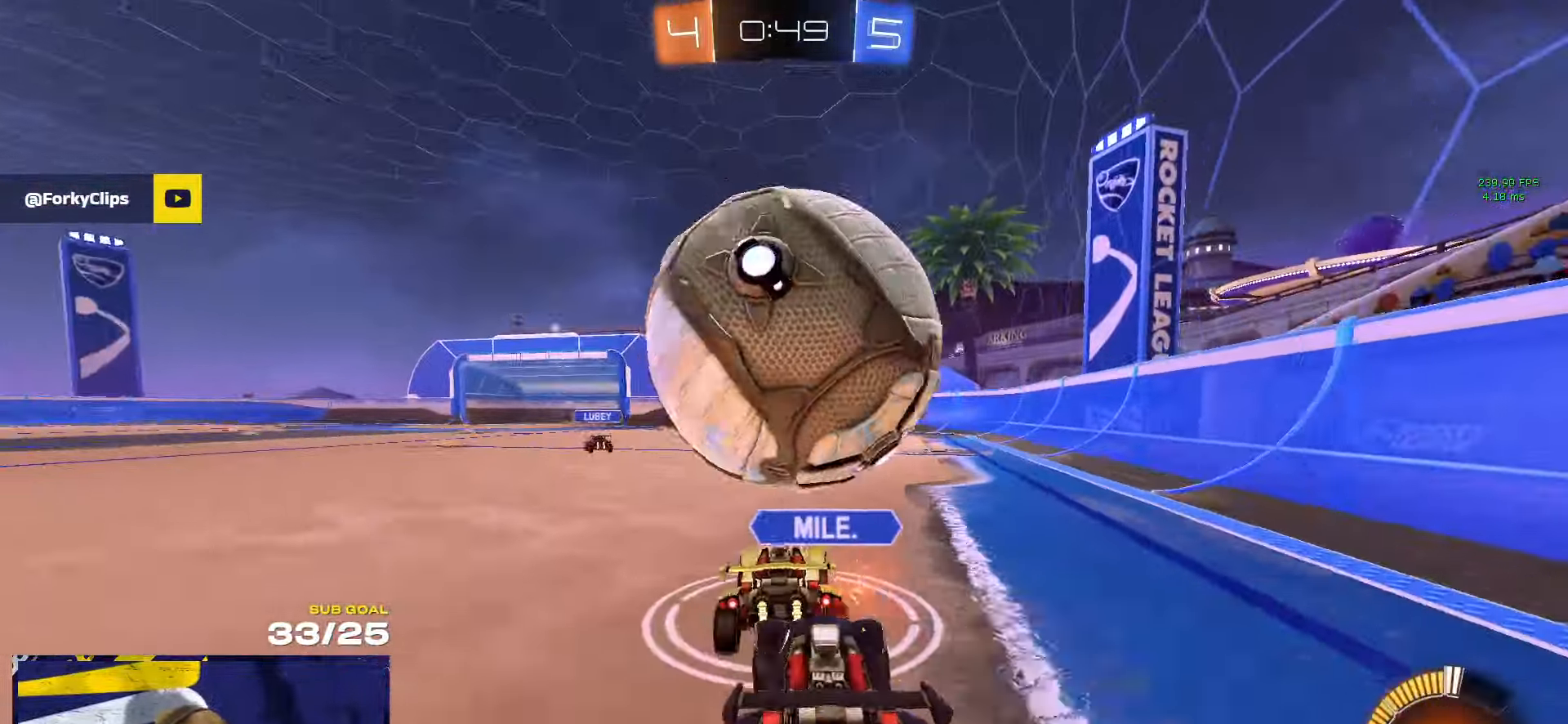
{"buttons": [], "left_stick": "center", "right_stick": "center", "events": [[17, "left_stick", "right"], [67, "R1", "down"], [150, "left_stick", "center"], [217, "R1", "up"], [217, "left_stick", "right"], [250, "L2", "down"], [283, "left_stick", "center"], [317, "R1", "down"], [333, "L2", "up"], [333, "left_stick", "down-left"], [350, "R1", "up"], [417, "R1", "down"], [450, "left_stick", "center"], [467, "R1", "up"]]}
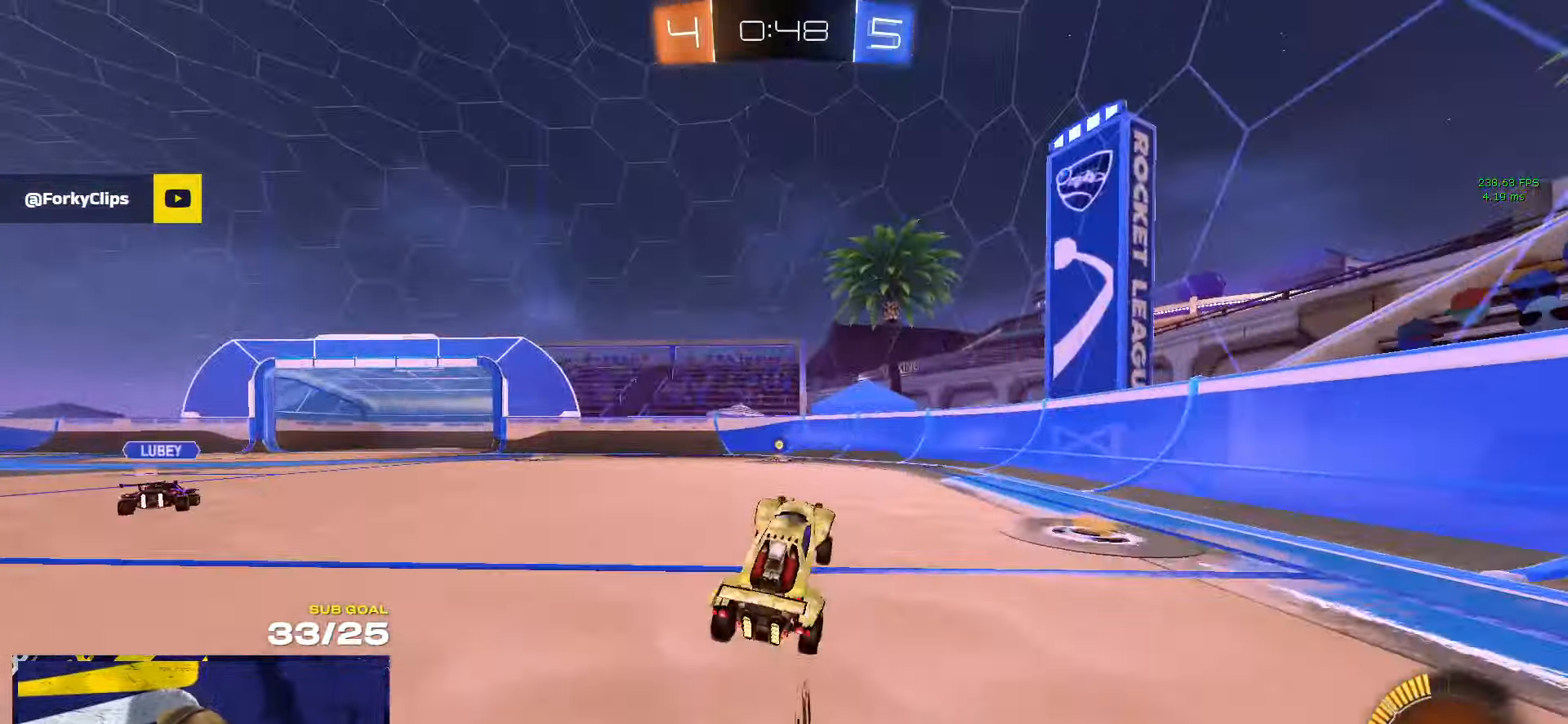
{"buttons": [], "left_stick": "up-right", "right_stick": "center", "events": [[33, "left_stick", "up-right"], [133, "L2", "down"], [167, "Y", "down"], [217, "Y", "up"], [433, "L2", "up"]]}
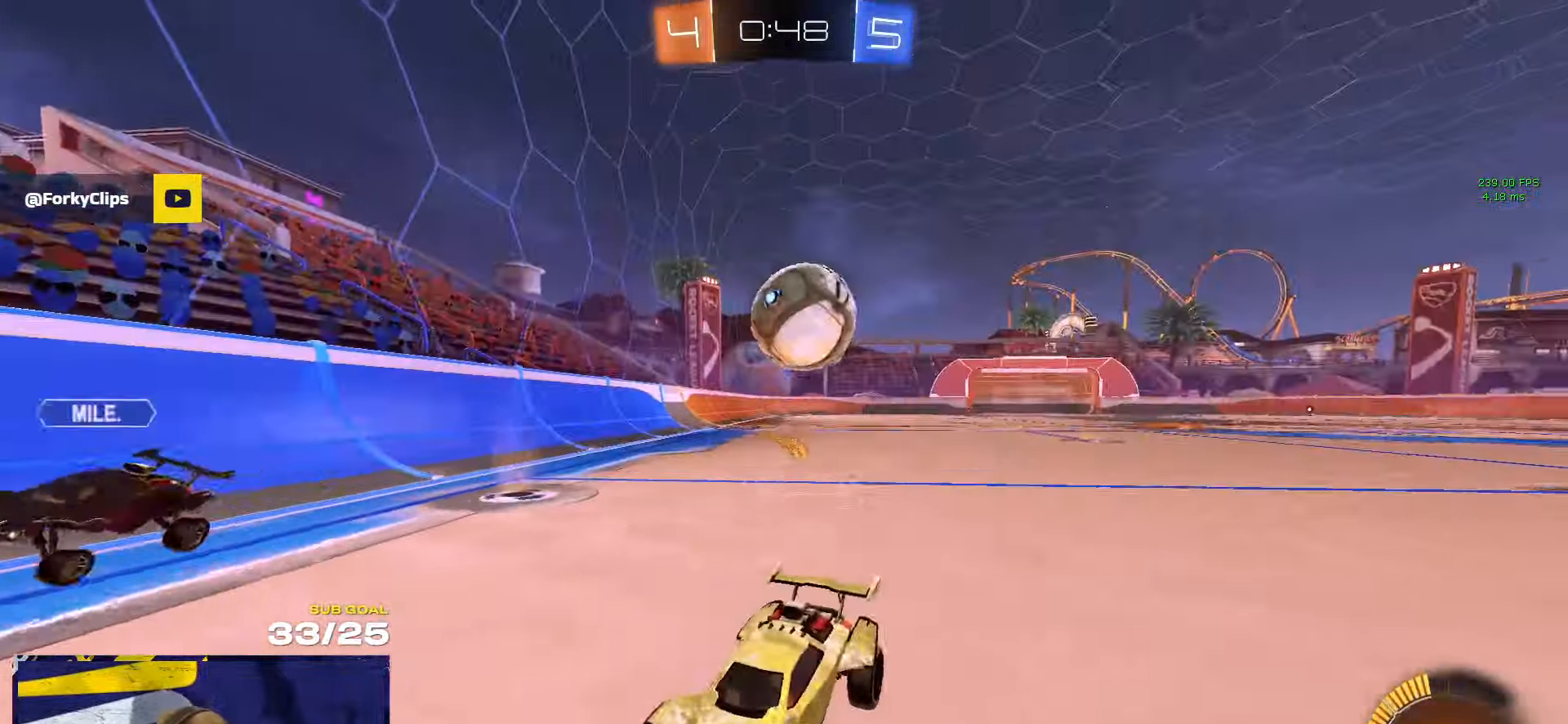
{"buttons": ["Y"], "left_stick": "left", "right_stick": "center", "events": [[33, "left_stick", "left"], [167, "L2", "down"], [284, "L2", "up"], [350, "L2", "down"], [434, "L2", "up"], [484, "Y", "down"]]}
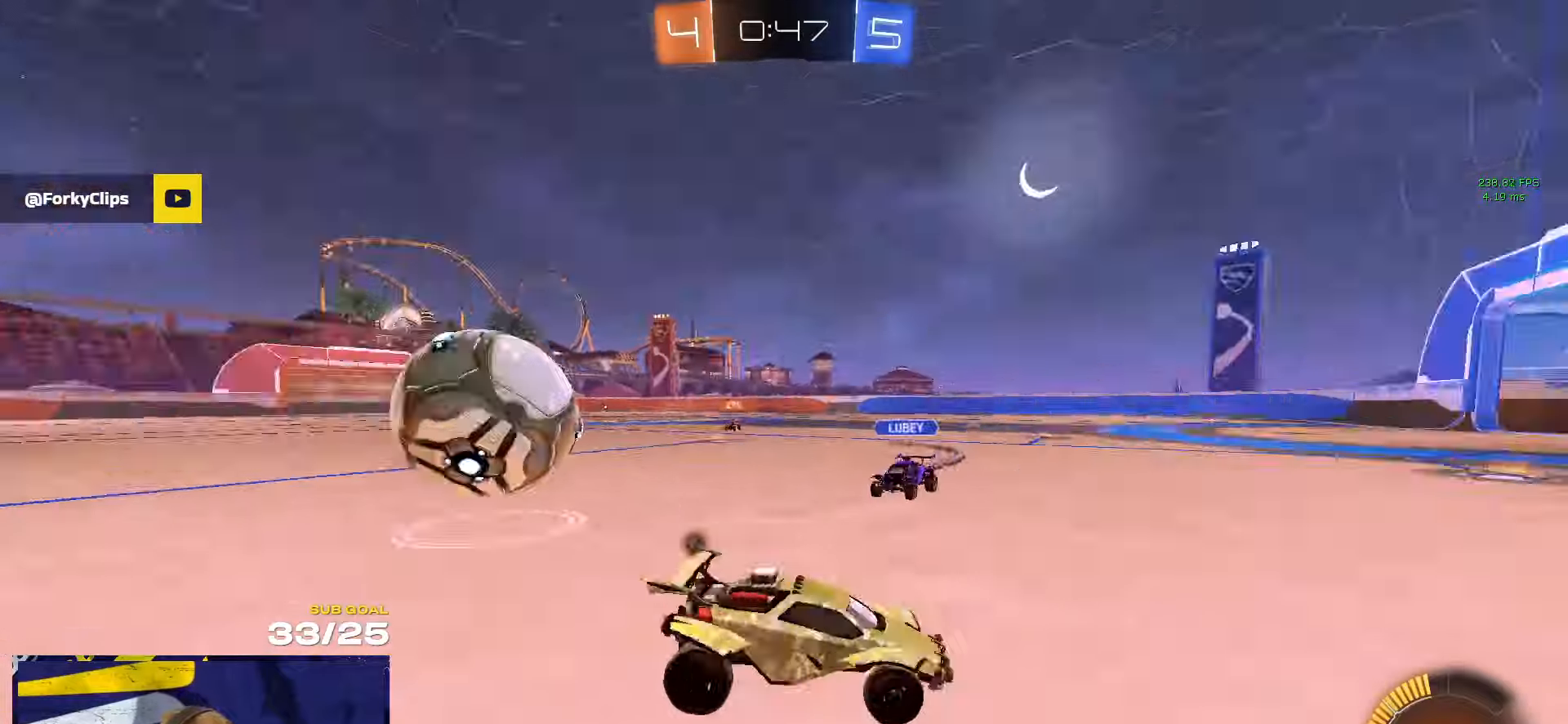
{"buttons": [], "left_stick": "left", "right_stick": "center", "events": [[67, "Y", "up"], [267, "Y", "down"], [350, "Y", "up"]]}
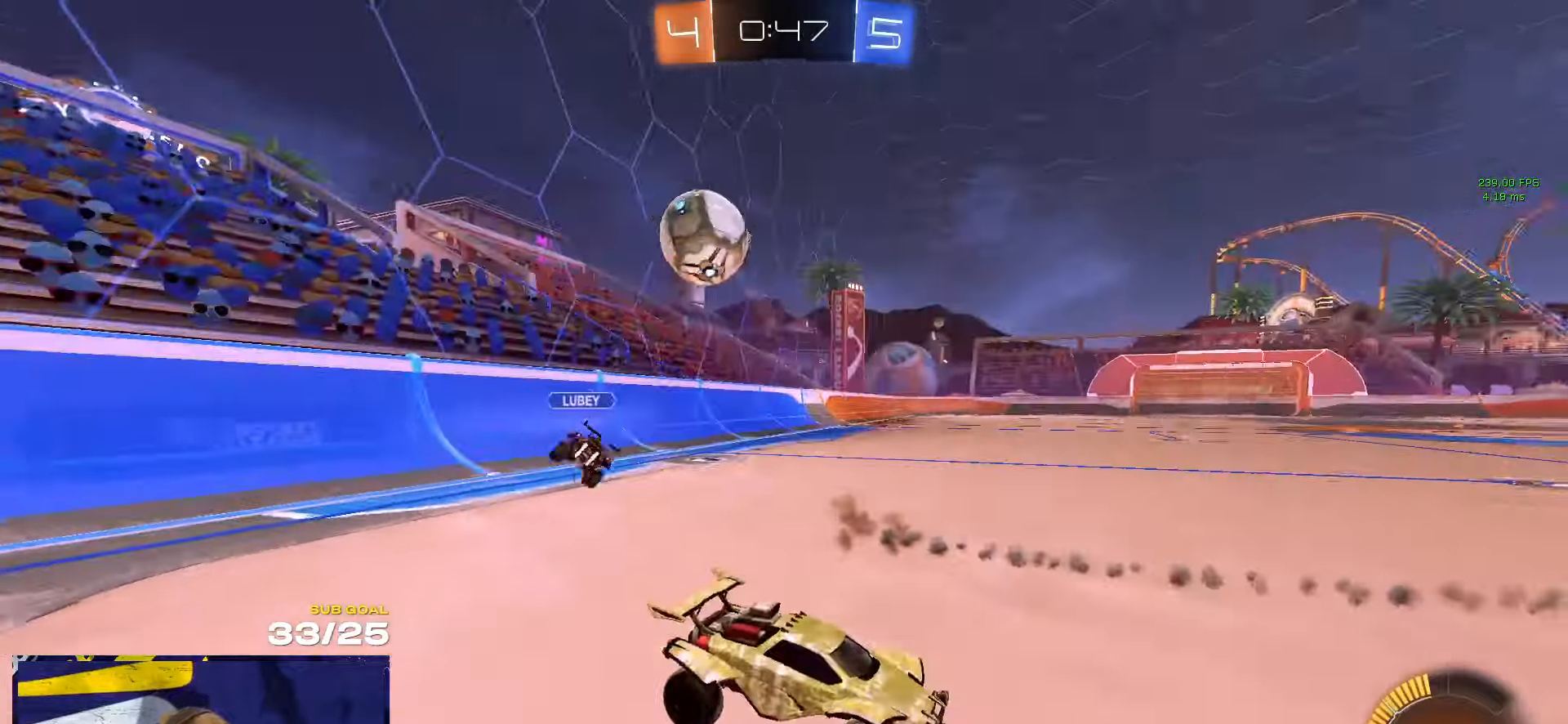
{"buttons": [], "left_stick": "left", "right_stick": "right", "events": [[267, "right_stick", "right"]]}
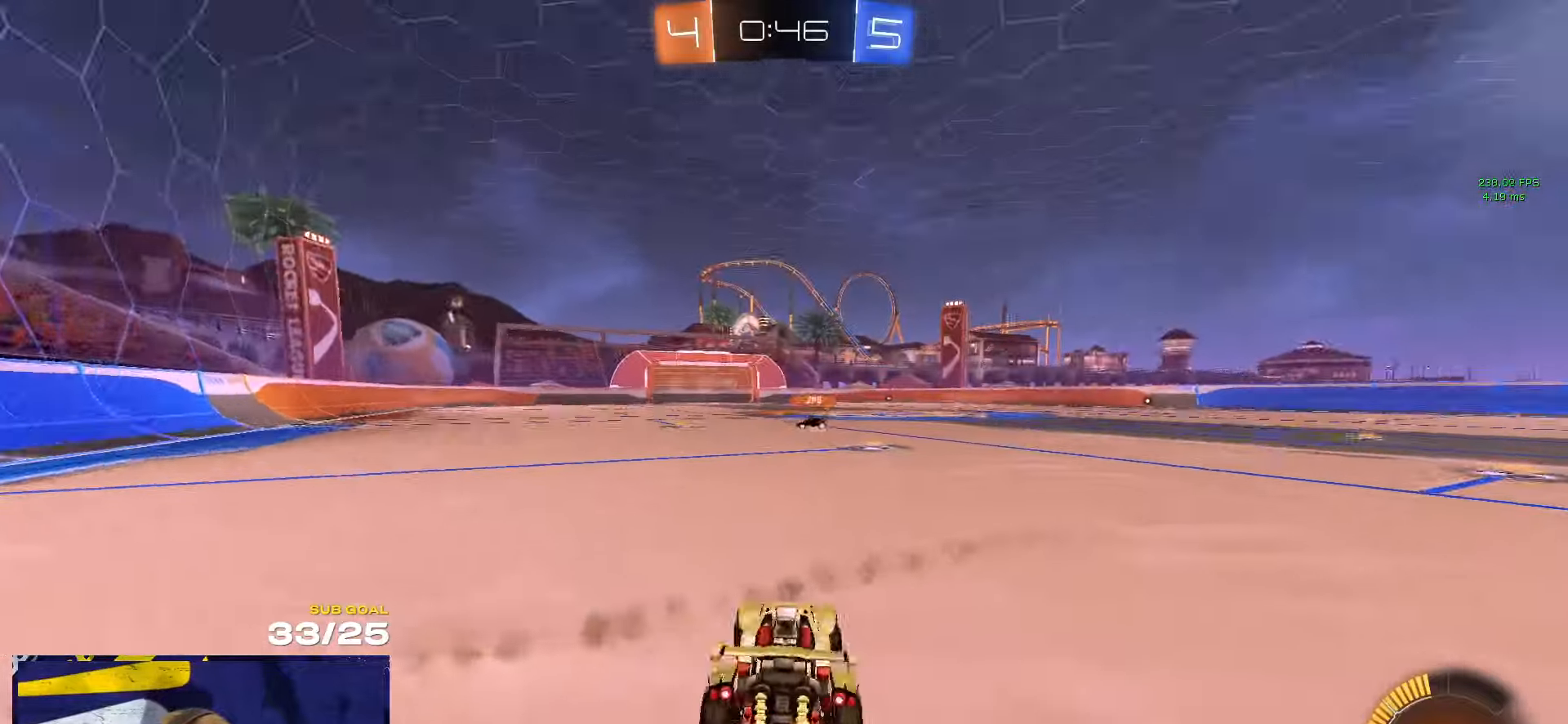
{"buttons": ["R1"], "left_stick": "right", "right_stick": "center", "events": [[17, "left_stick", "center"], [217, "right_stick", "center"], [284, "R1", "down"], [284, "left_stick", "right"]]}
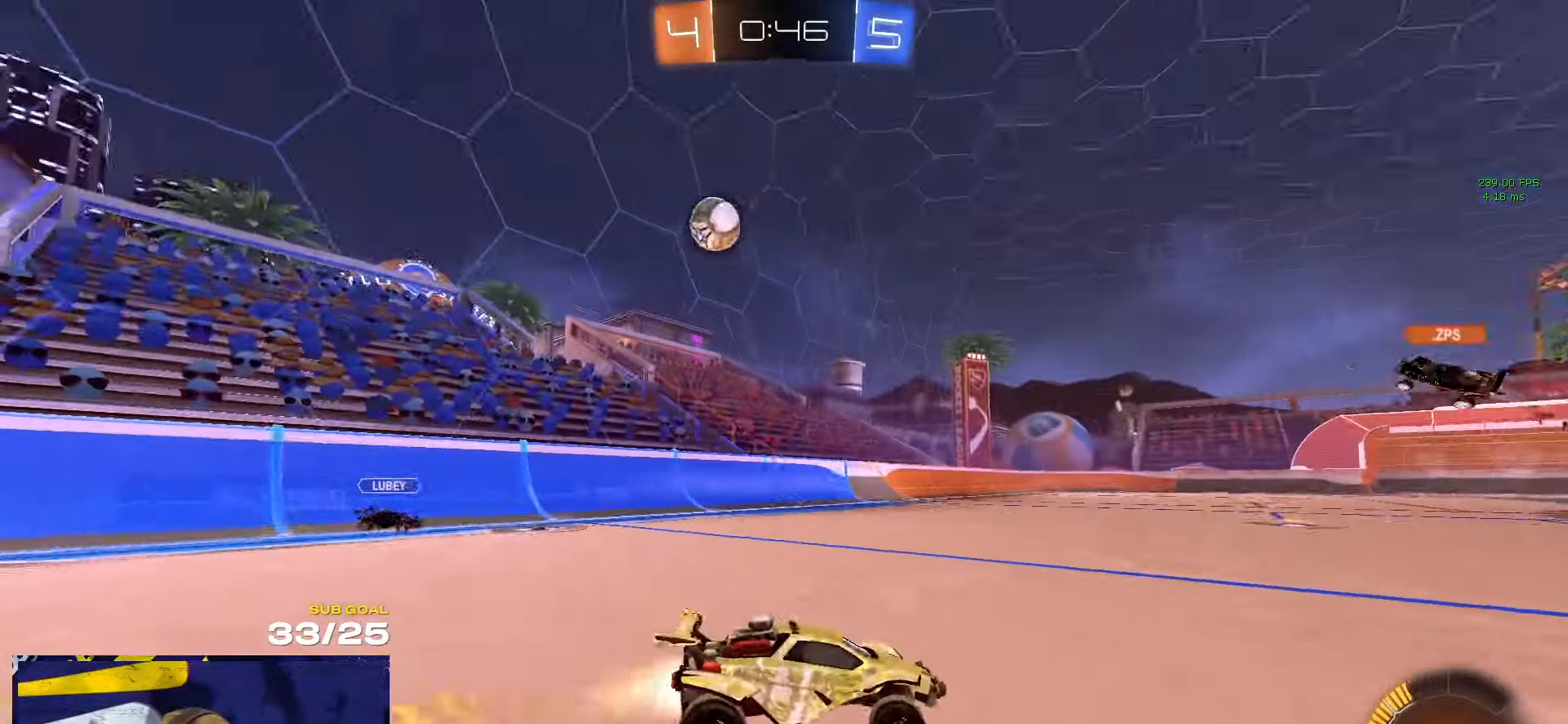
{"buttons": [], "left_stick": "left", "right_stick": "center", "events": [[17, "left_stick", "center"], [250, "left_stick", "left"], [267, "R1", "up"], [334, "X", "down"], [450, "X", "up"]]}
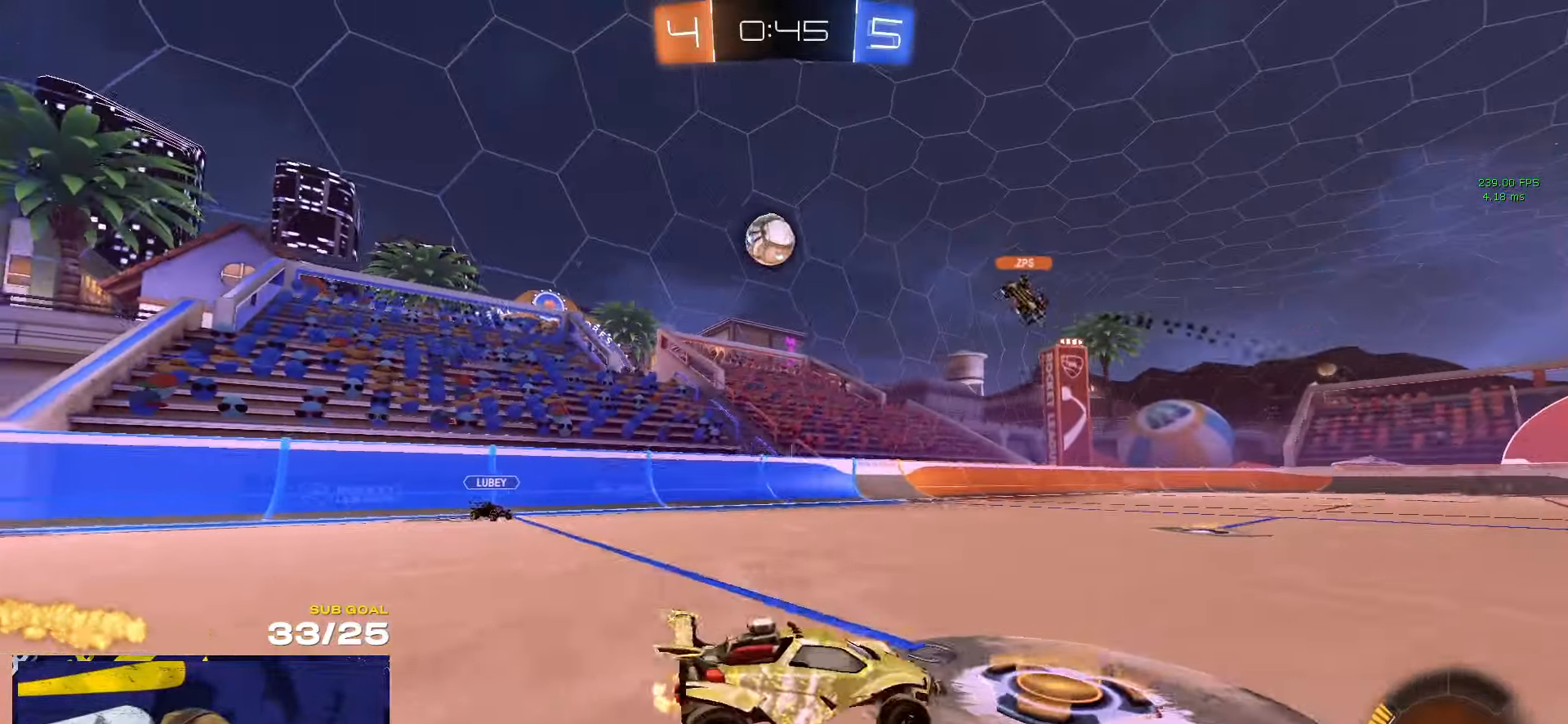
{"buttons": [], "left_stick": "left", "right_stick": "center", "events": [[150, "X", "down"], [234, "X", "up"]]}
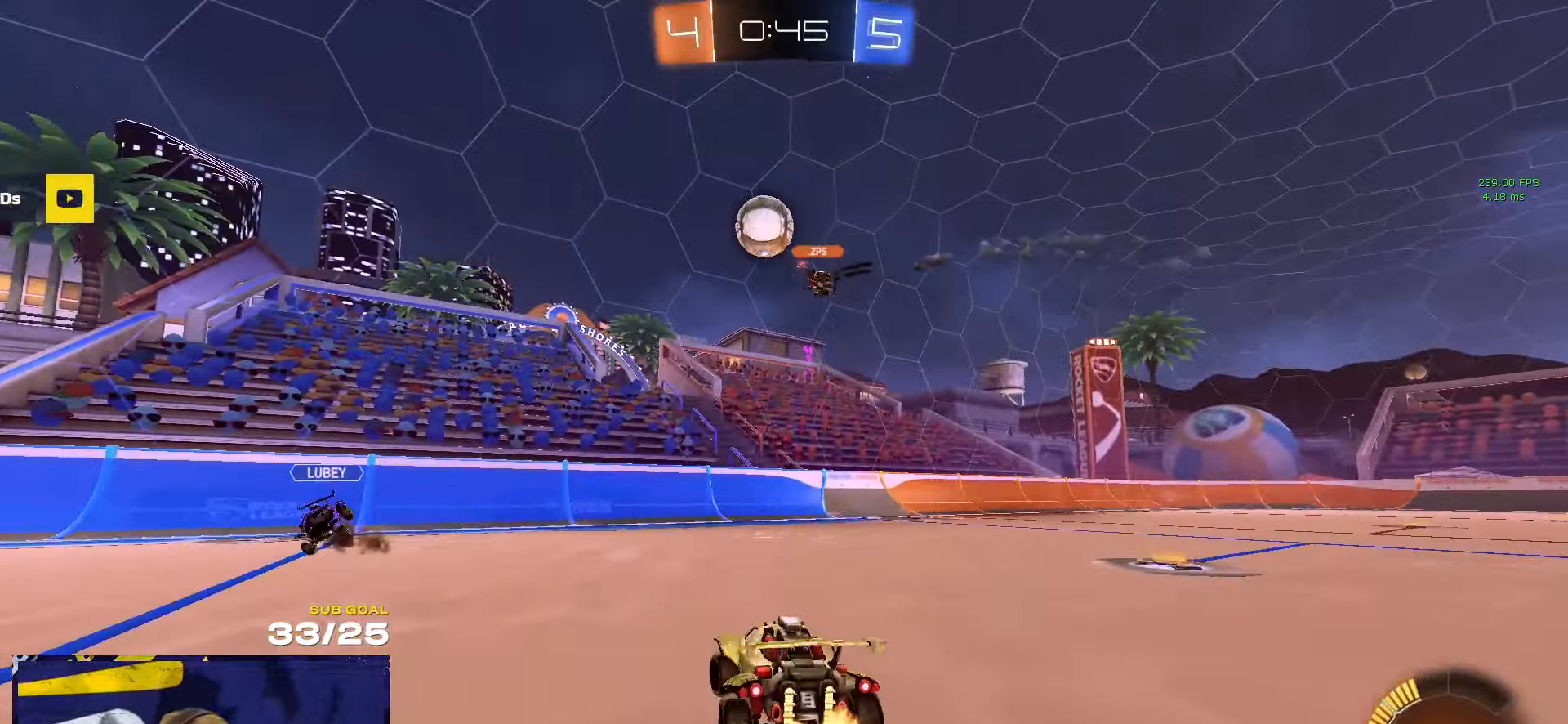
{"buttons": ["A", "L2"], "left_stick": "down", "right_stick": "center", "events": [[267, "left_stick", "right"], [367, "L2", "down"], [467, "A", "down"], [467, "left_stick", "down"]]}
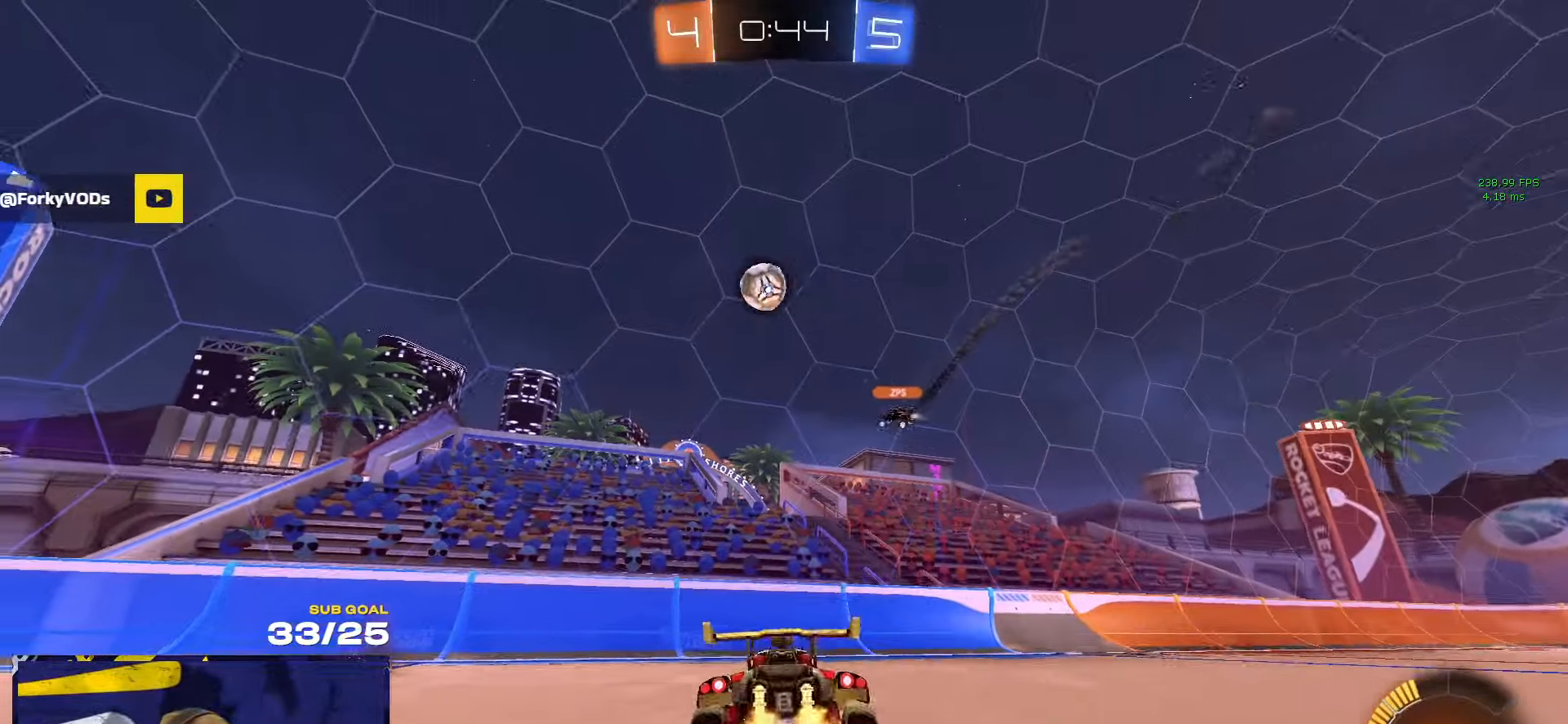
{"buttons": ["R1"], "left_stick": "down-left", "right_stick": "center", "events": [[34, "L2", "up"], [184, "A", "up"], [234, "left_stick", "center"], [250, "A", "down"], [350, "L3", "down"], [350, "R1", "down"], [350, "left_stick", "down"], [450, "A", "up"], [484, "left_stick", "down-left"], [500, "L3", "up"]]}
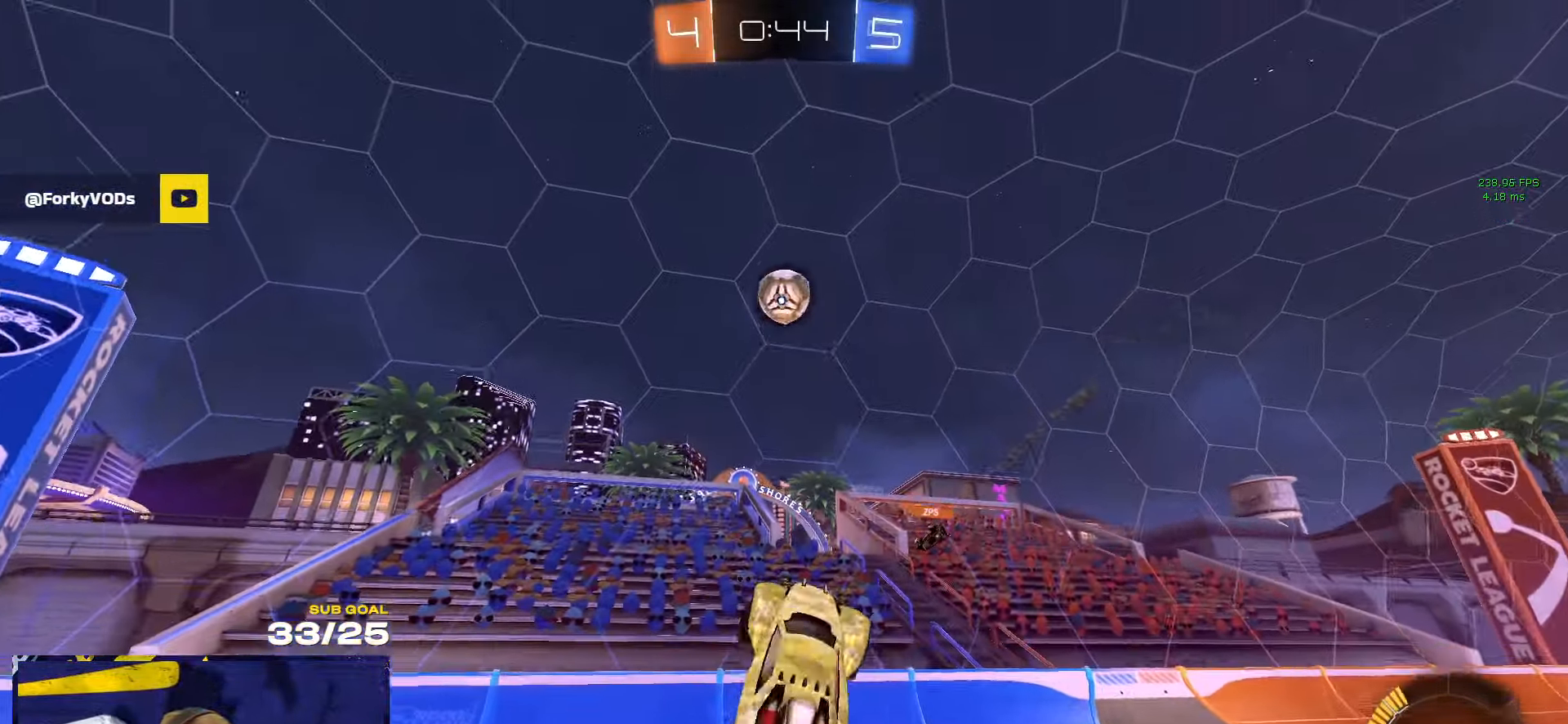
{"buttons": ["L1"], "left_stick": "left", "right_stick": "center", "events": [[34, "left_stick", "up-left"], [184, "left_stick", "up-right"], [334, "R1", "up"], [334, "left_stick", "left"], [500, "L1", "down"]]}
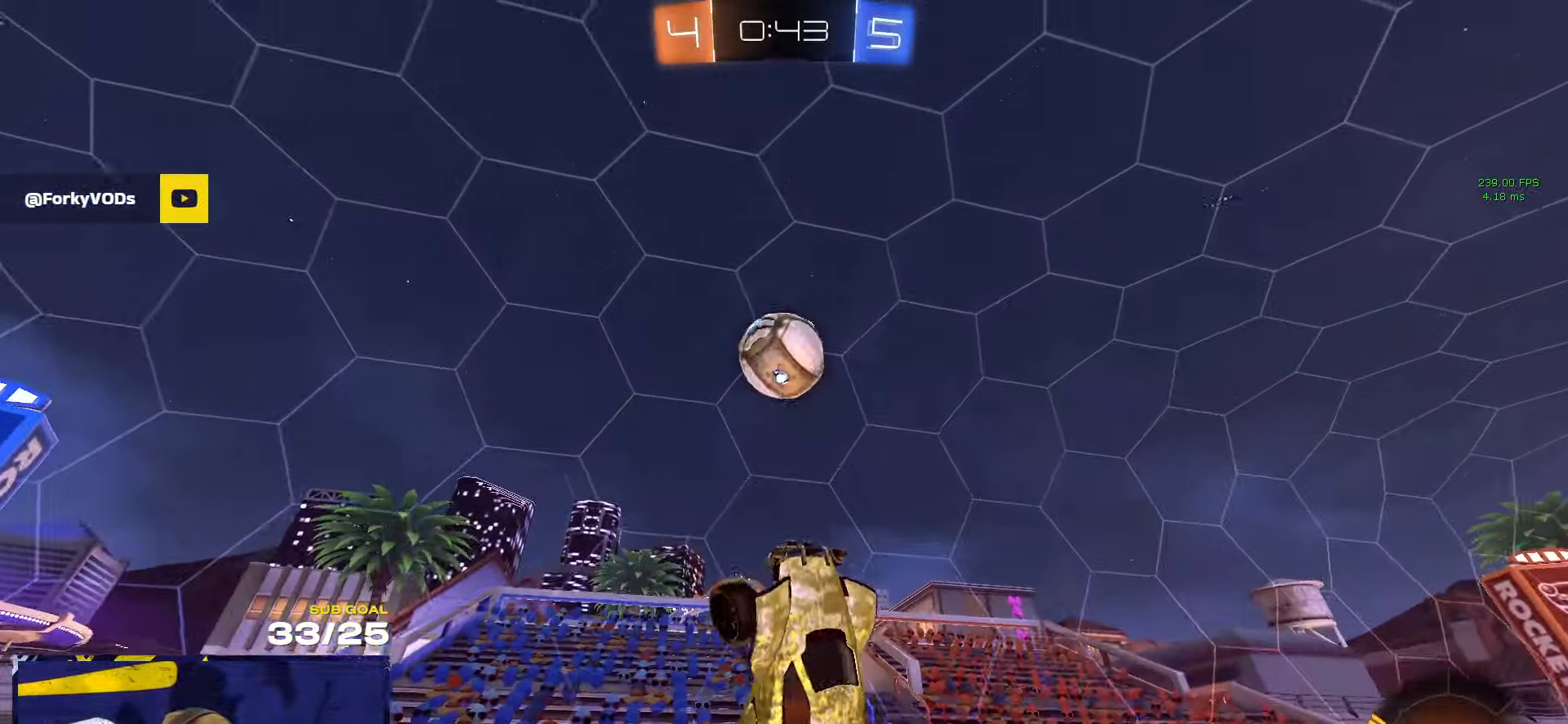
{"buttons": ["L1", "R1"], "left_stick": "up-left", "right_stick": "center", "events": [[50, "L1", "up"], [50, "left_stick", "center"], [84, "R1", "down"], [100, "left_stick", "up-right"], [317, "R1", "up"], [317, "left_stick", "up-left"], [400, "left_stick", "left"], [450, "L1", "down"], [450, "R1", "down"], [500, "left_stick", "up-left"]]}
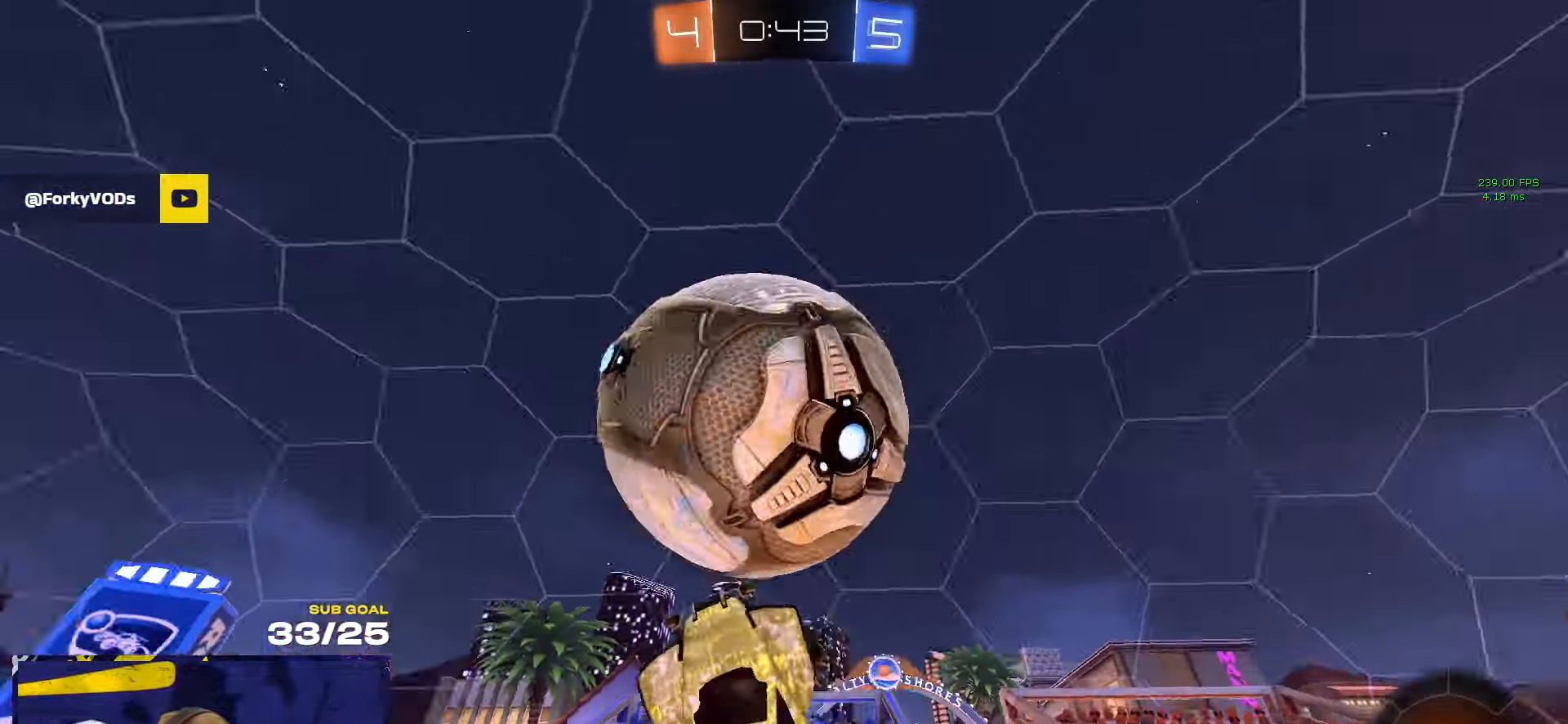
{"buttons": ["L1", "R1"], "left_stick": "up-left", "right_stick": "center", "events": [[84, "L3", "down"], [466, "L3", "up"]]}
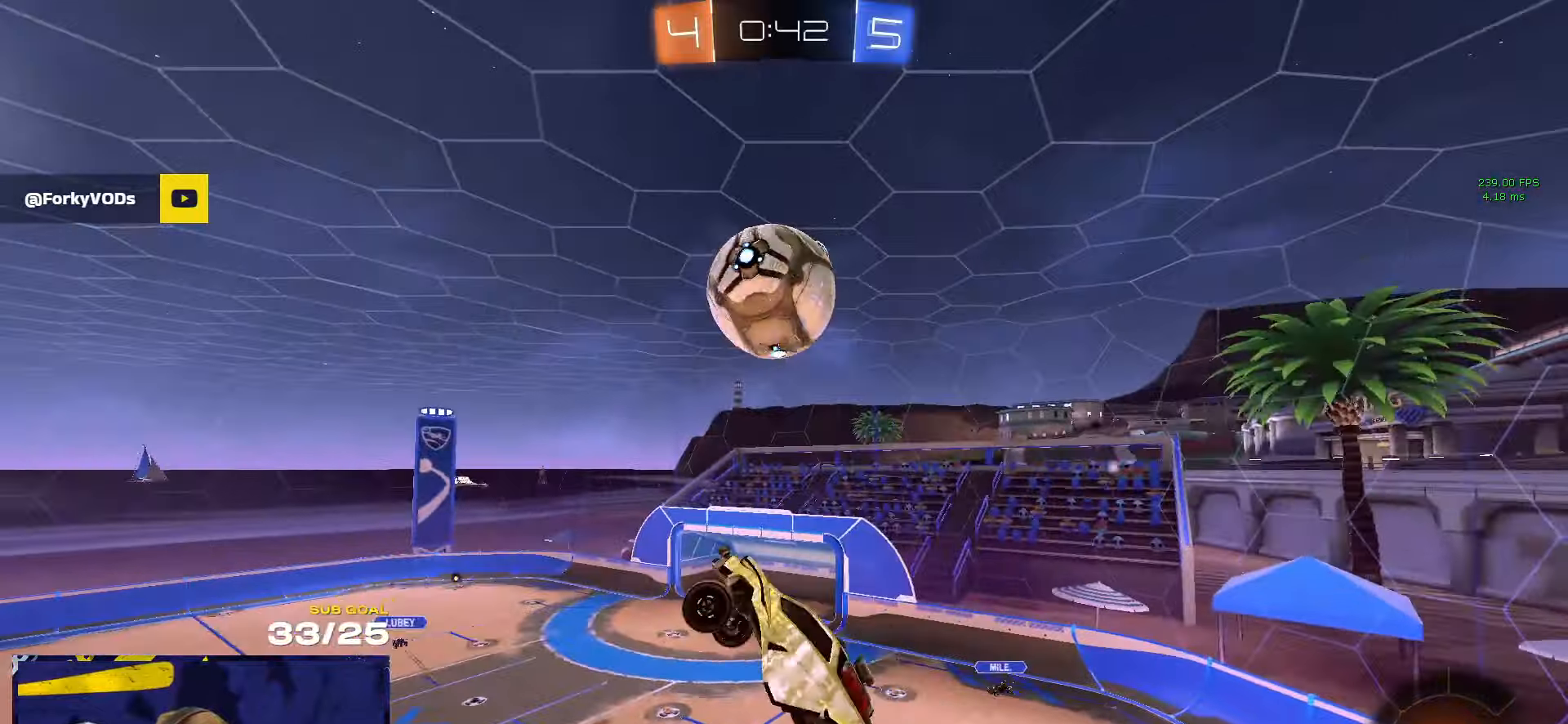
{"buttons": [], "left_stick": "down-left", "right_stick": "center", "events": [[16, "left_stick", "down-left"], [116, "L1", "up"], [116, "R1", "up"], [150, "left_stick", "up-right"], [266, "left_stick", "down-left"]]}
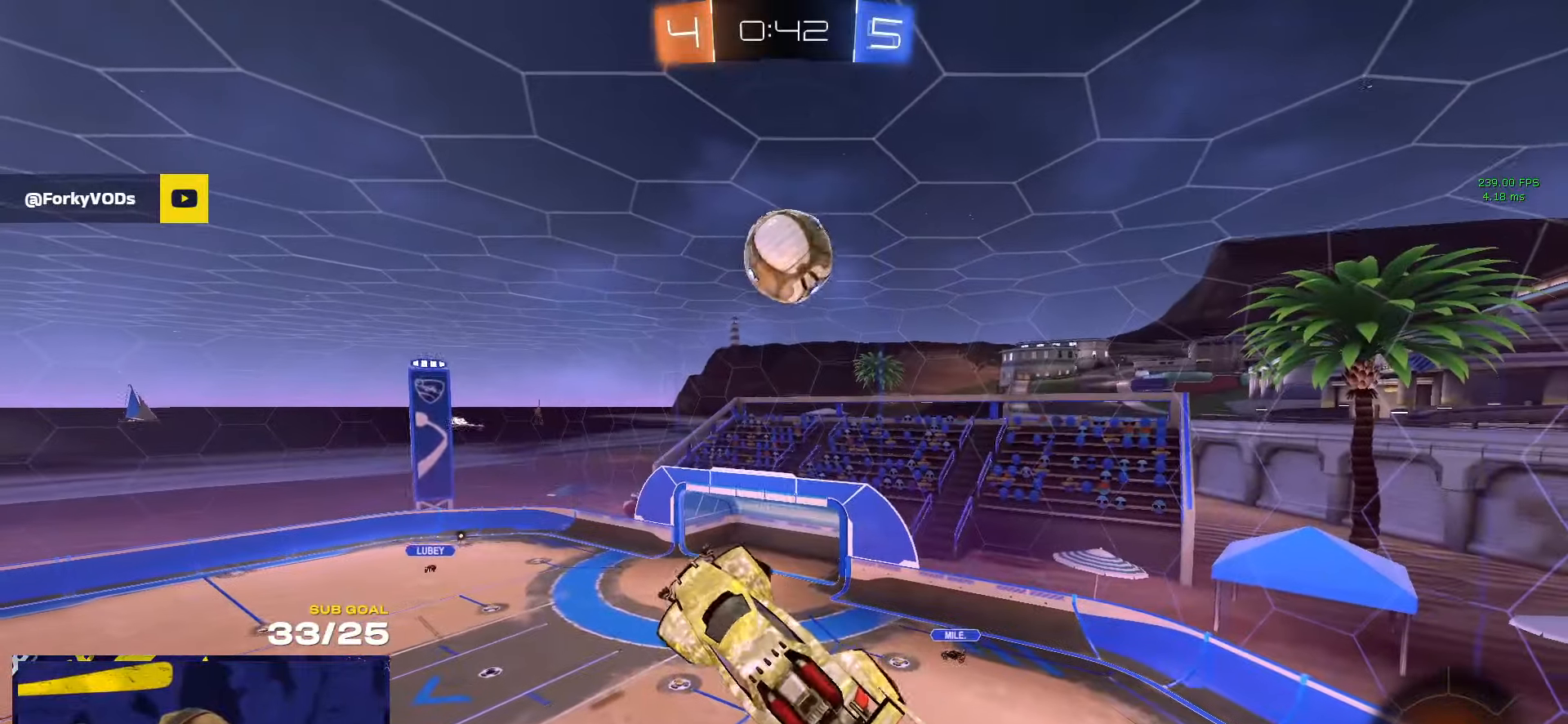
{"buttons": ["L1"], "left_stick": "left", "right_stick": "center", "events": [[133, "L1", "down"], [366, "left_stick", "up-left"], [466, "left_stick", "left"]]}